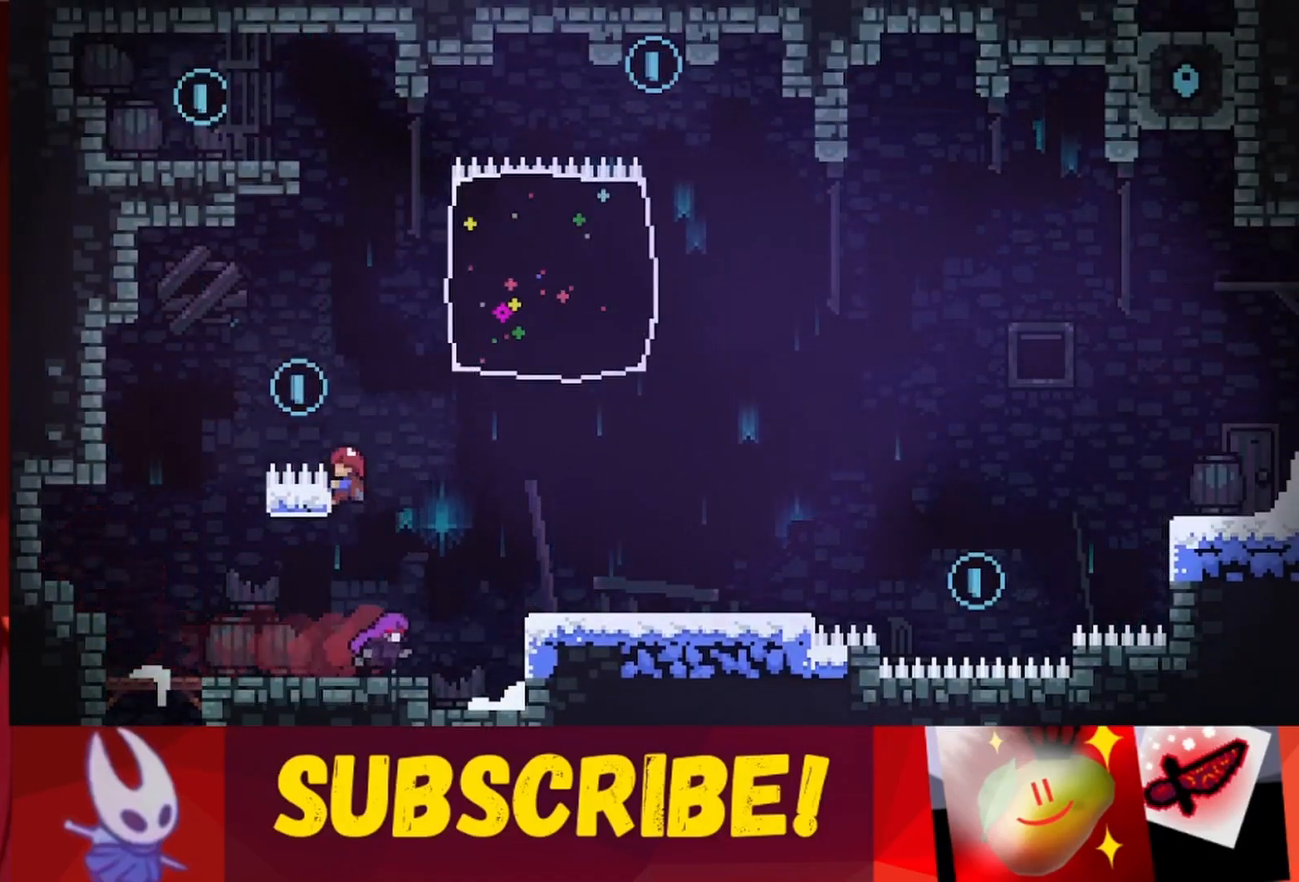
Gameplay with keyboard; each line is a JSON object with the keys held at the frame after it. "events" lists presses ("down") and releases ("up") of "dash", "down", "grab", "jump", "jump2", "left", "right" and "up" between this image and that frame as [ms after this image, input, new state], when the widget could be followed in between. No other keys are recorded. Mouse input is not recorded. Key names are as the overlay labels them; some are game actions (e.g. jump) rather than physical keys.
{"keys": ["jump", "left", "up"], "events": [[33, "left", "up"], [83, "jump", "down"], [217, "left", "down"]]}
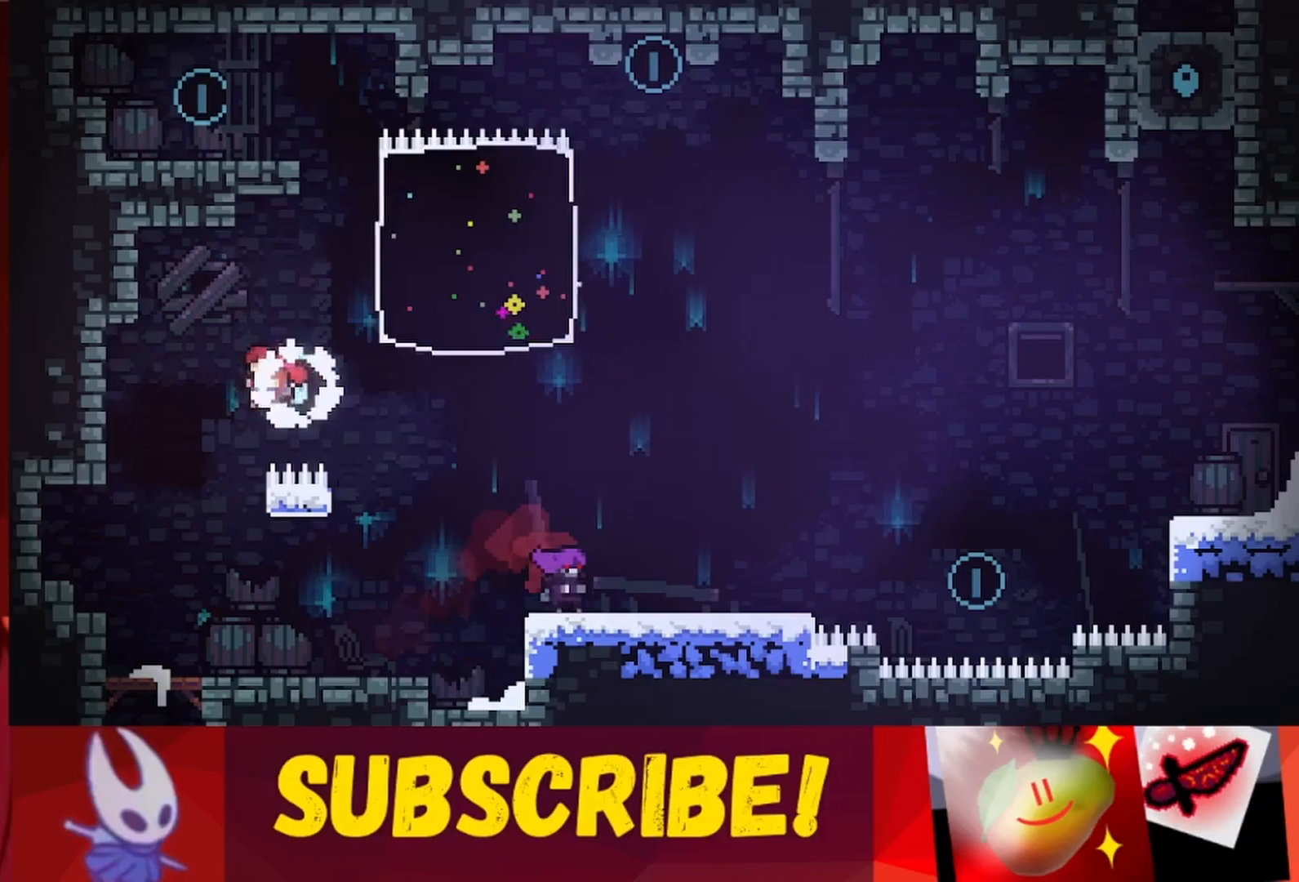
{"keys": ["right"], "events": [[183, "jump", "up"], [183, "up", "up"], [233, "left", "up"], [333, "right", "down"]]}
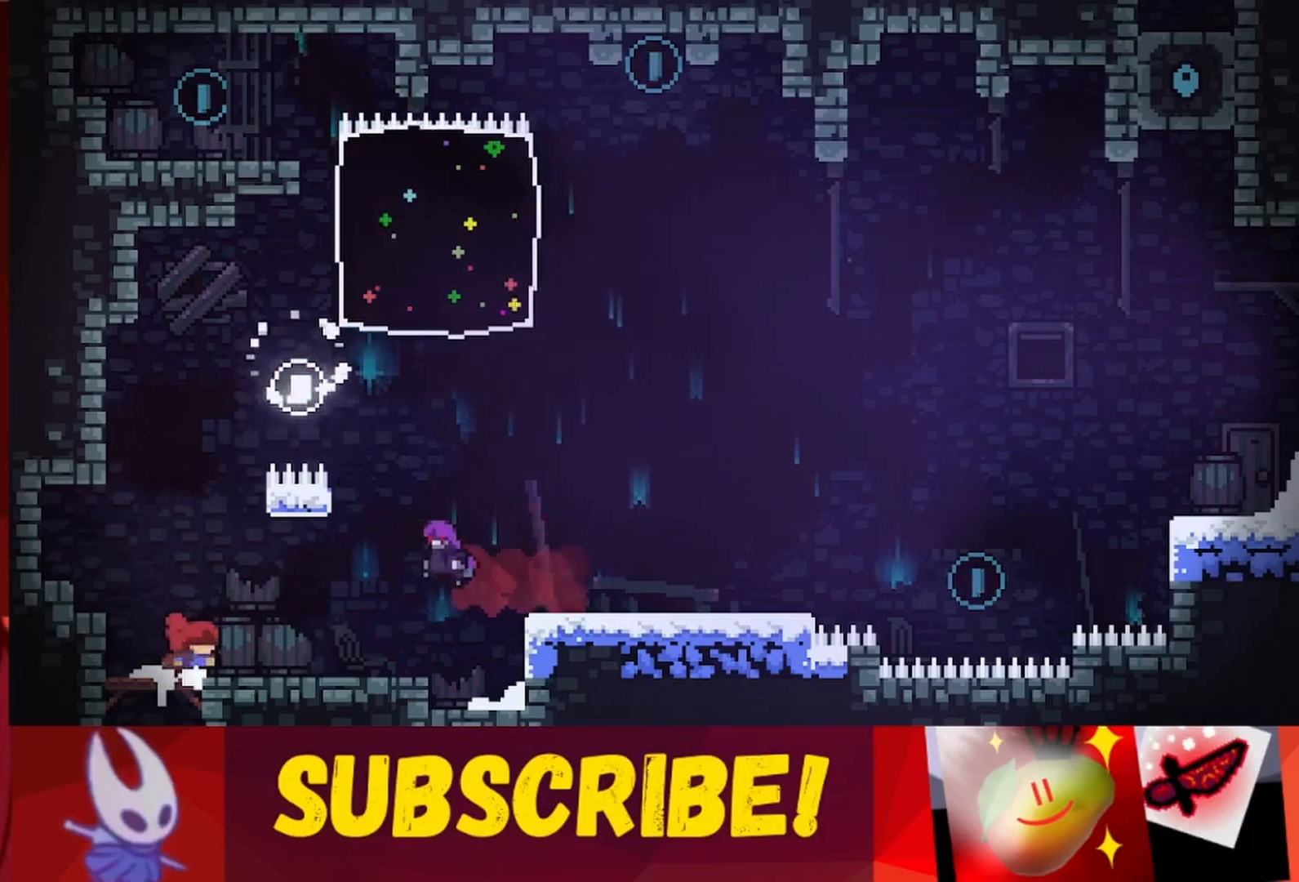
{"keys": ["right"], "events": [[250, "right", "up"], [350, "right", "down"]]}
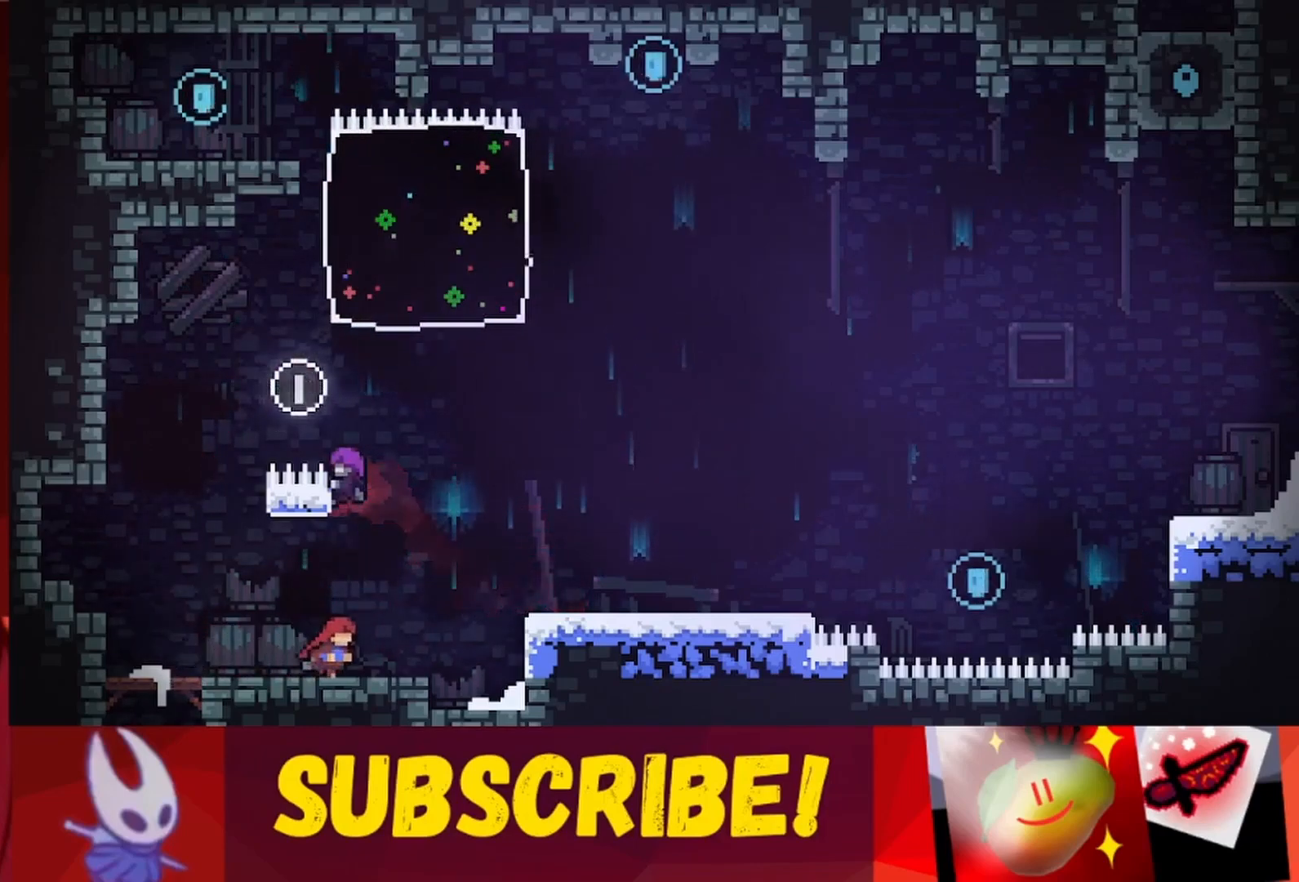
{"keys": ["jump", "right"], "events": [[217, "jump", "down"]]}
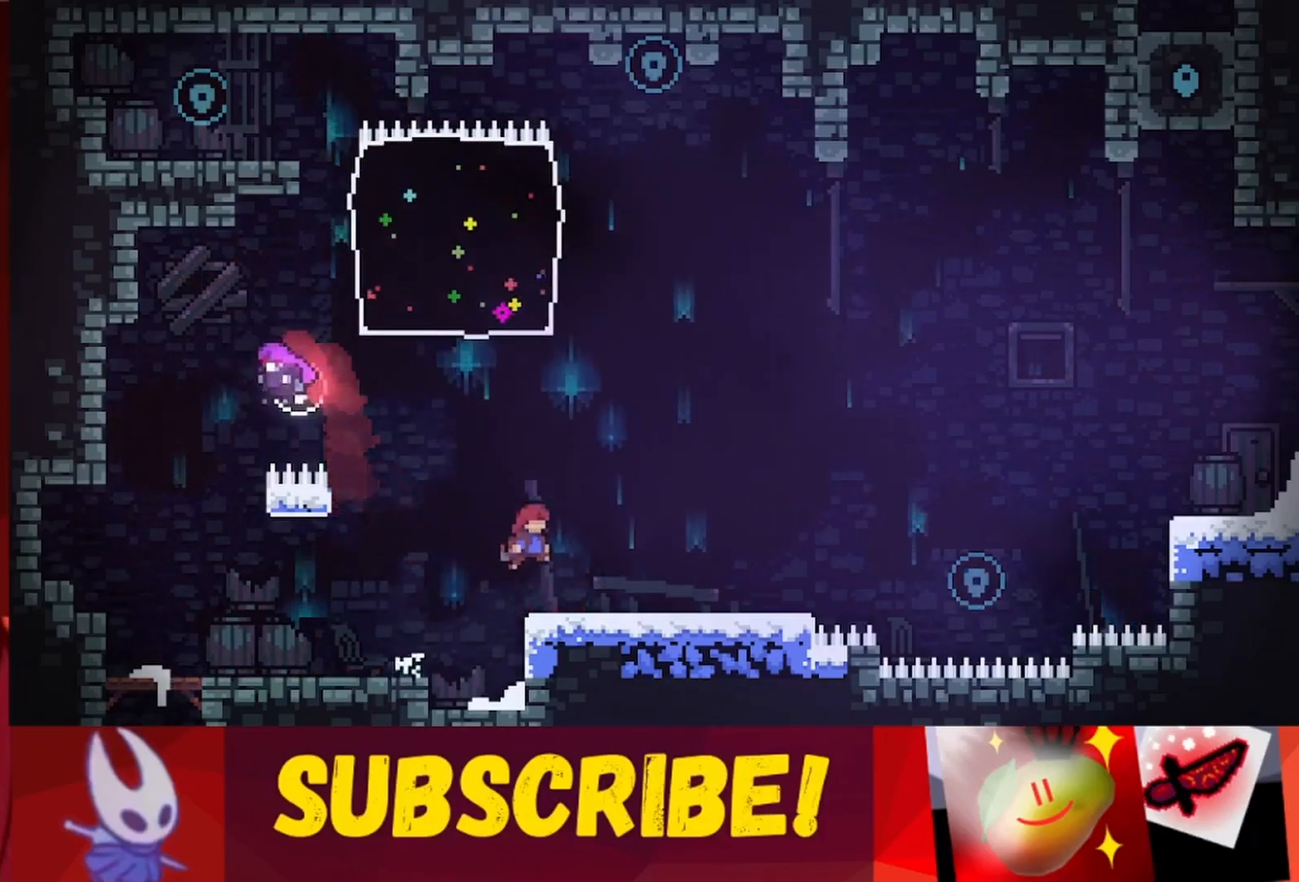
{"keys": ["right"], "events": [[233, "jump", "up"]]}
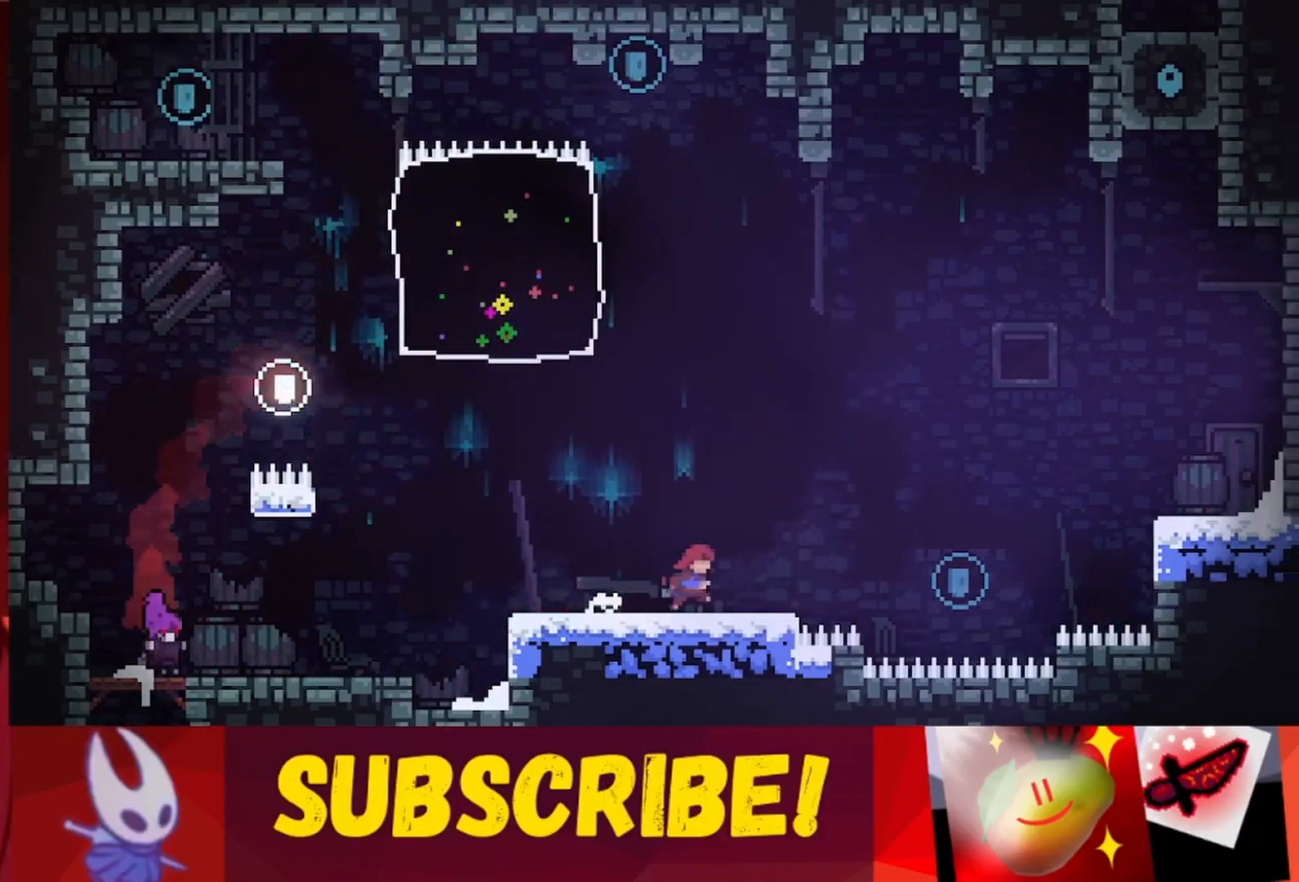
{"keys": [], "events": [[117, "right", "up"]]}
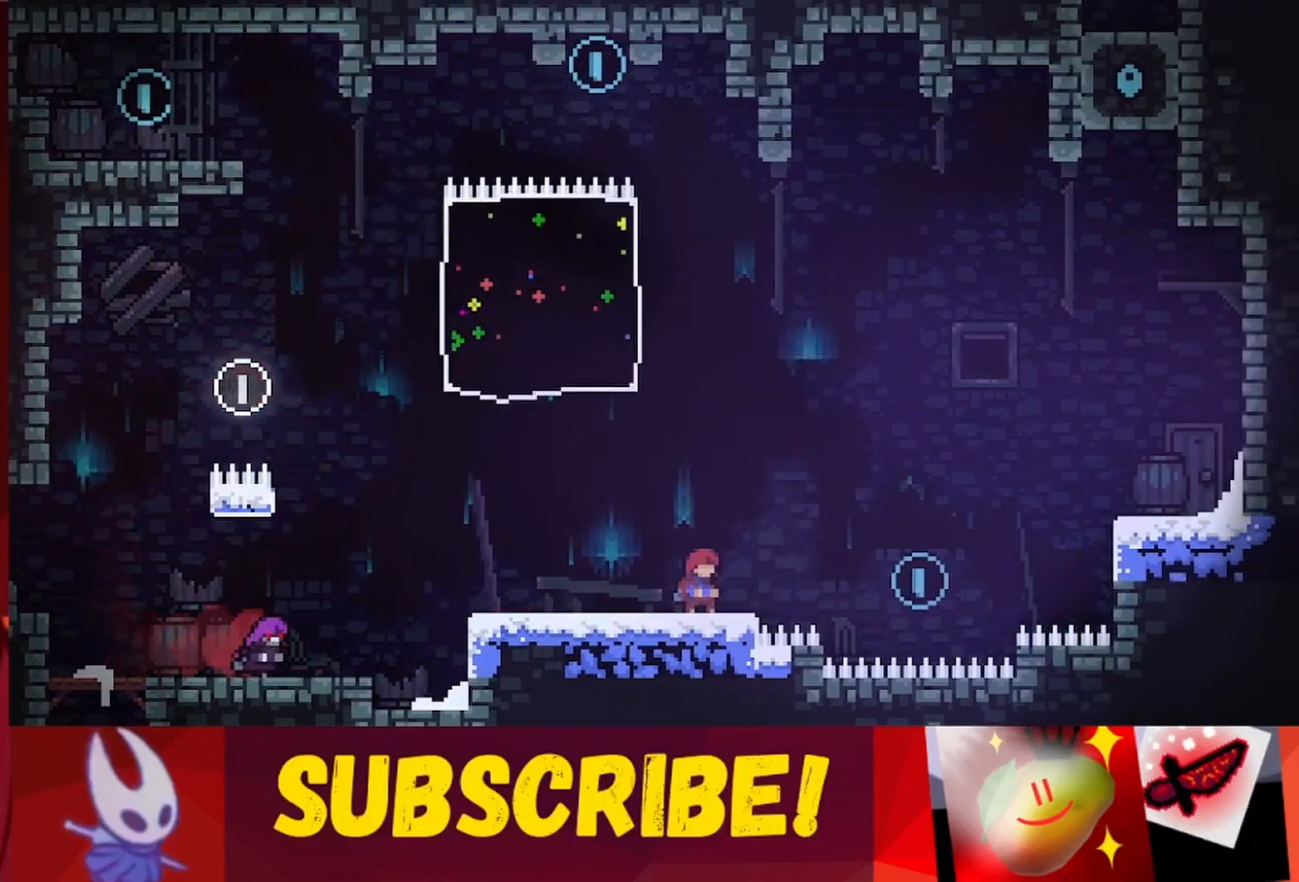
{"keys": ["jump", "right"], "events": [[367, "right", "down"], [450, "jump", "down"]]}
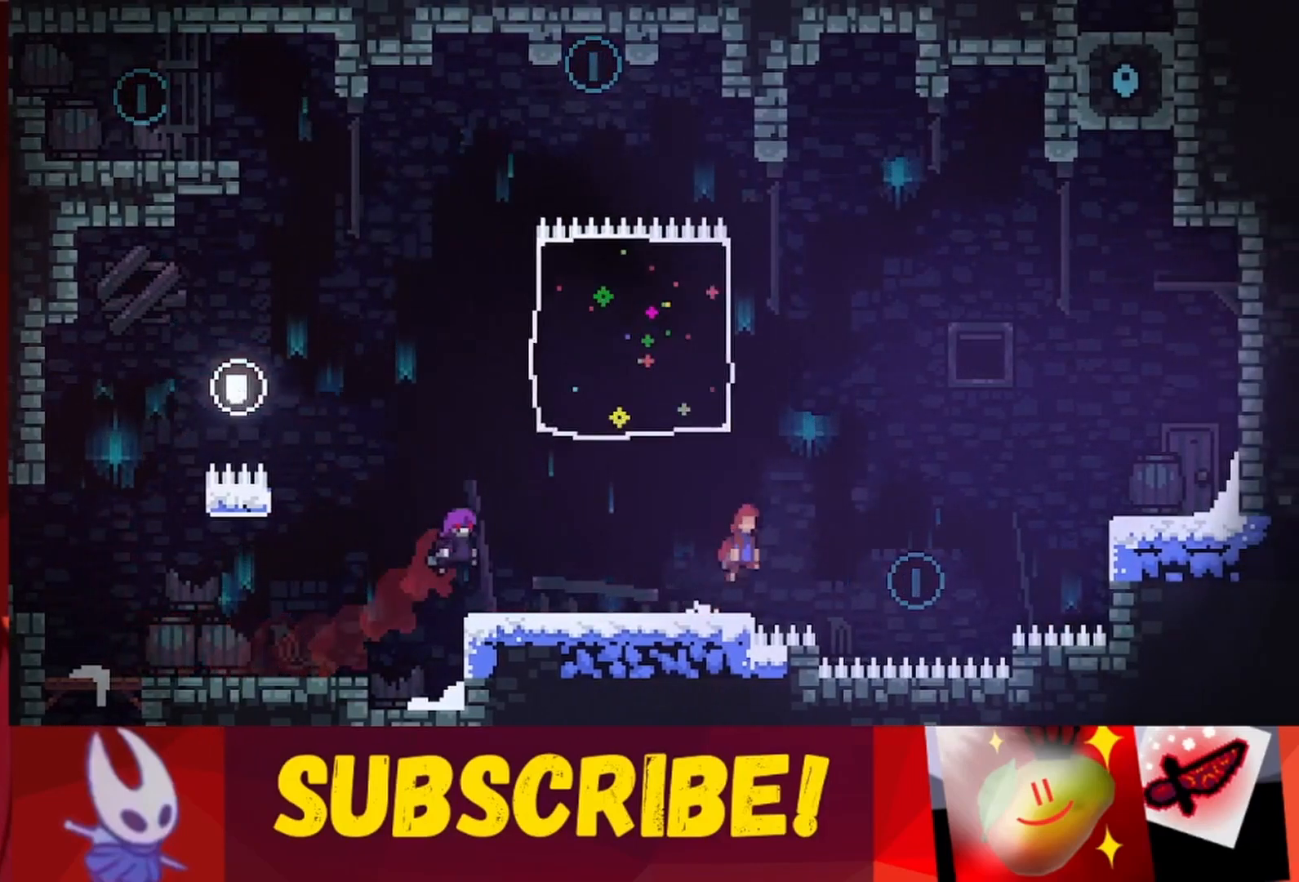
{"keys": ["left", "up"], "events": [[100, "left", "down"], [150, "right", "up"], [150, "up", "down"], [467, "jump", "up"]]}
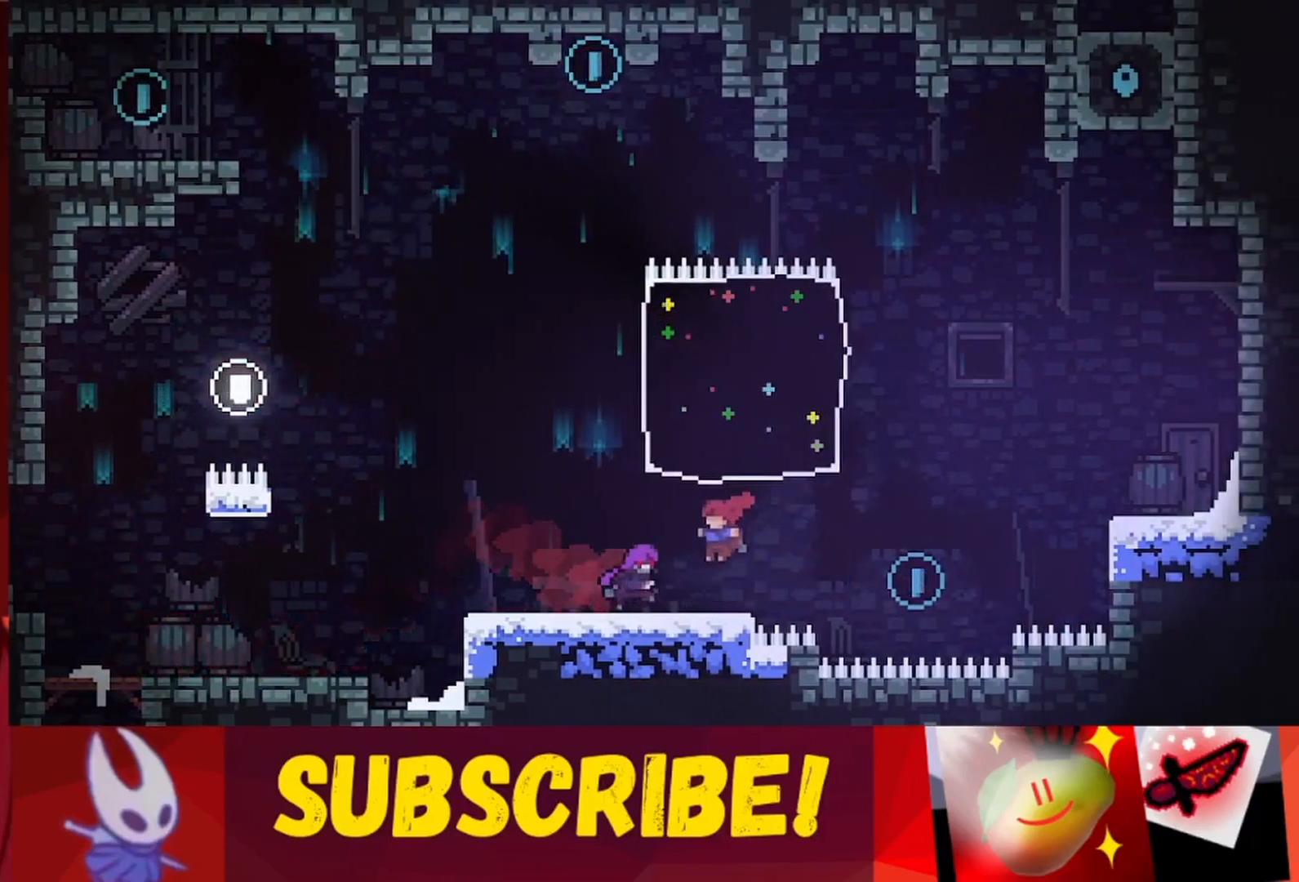
{"keys": [], "events": [[117, "left", "up"], [117, "up", "up"], [200, "jump", "down"], [483, "jump", "up"]]}
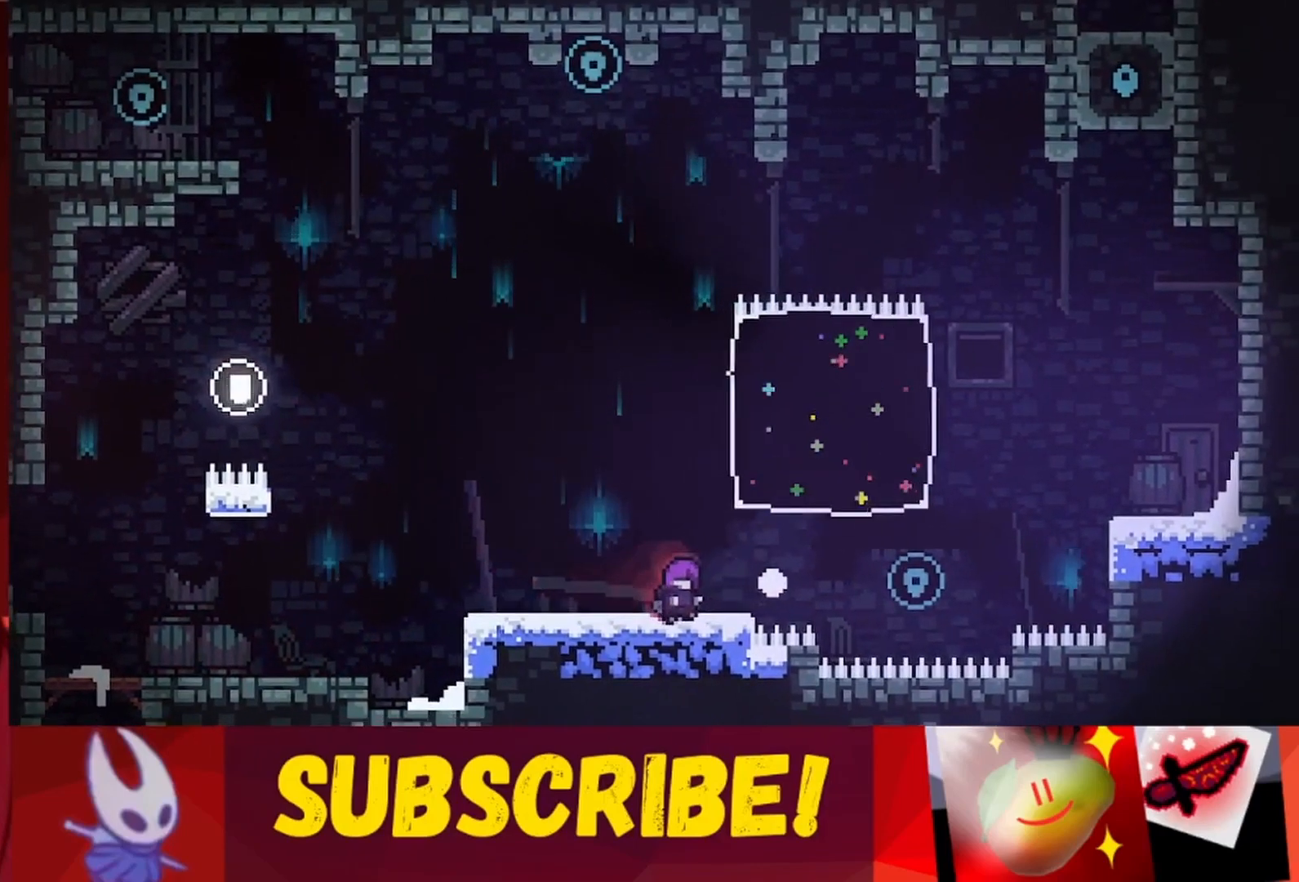
{"keys": [], "events": []}
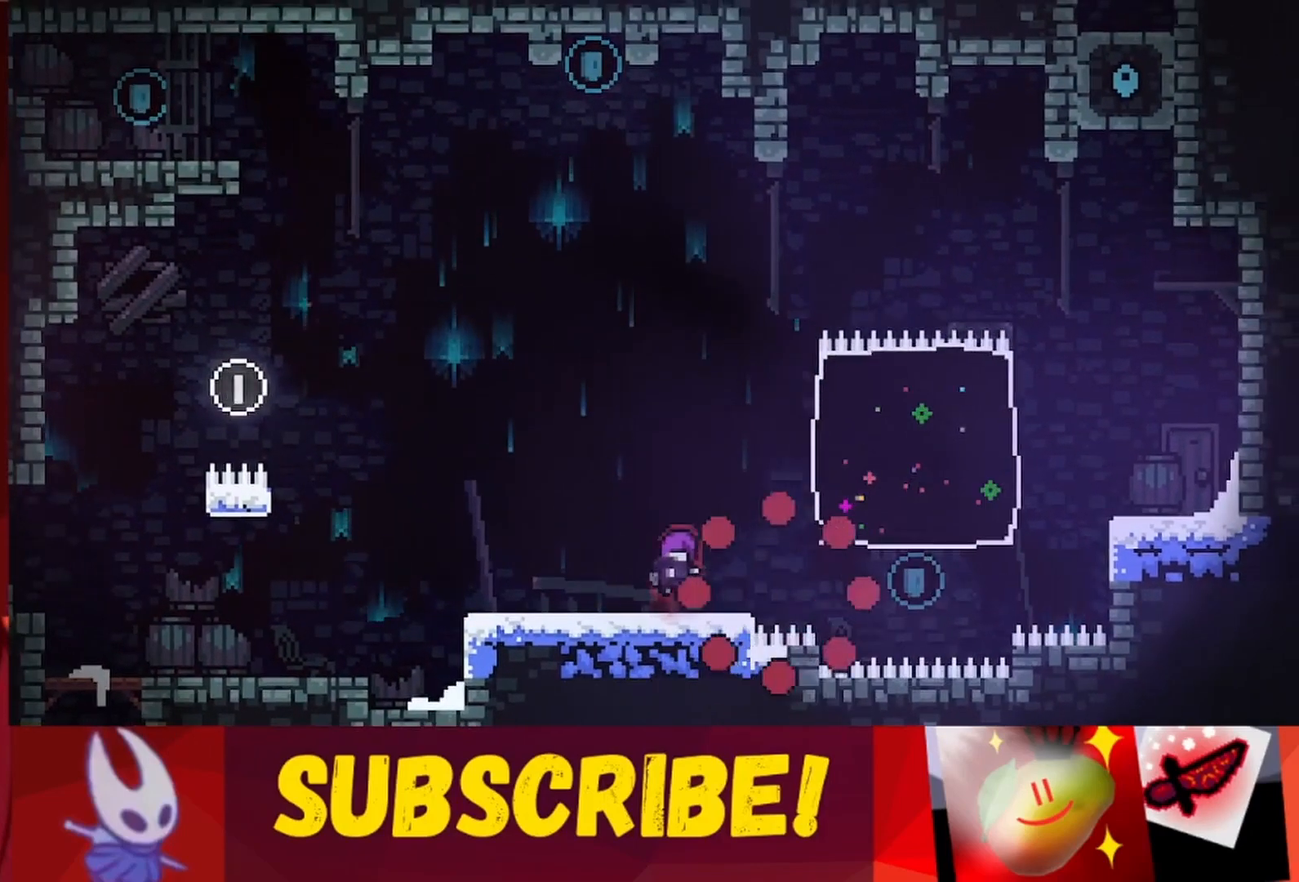
{"keys": [], "events": []}
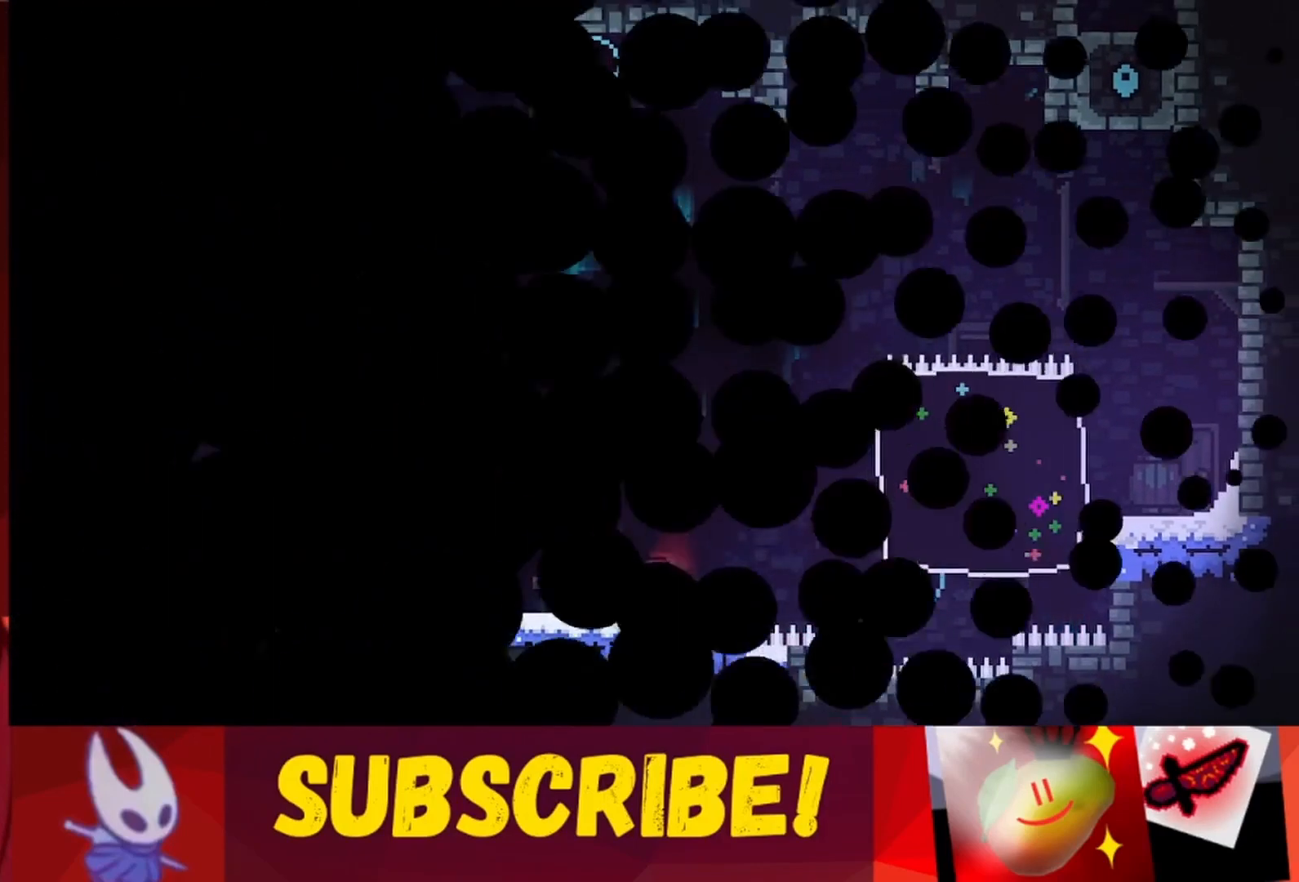
{"keys": ["right"], "events": [[467, "right", "down"]]}
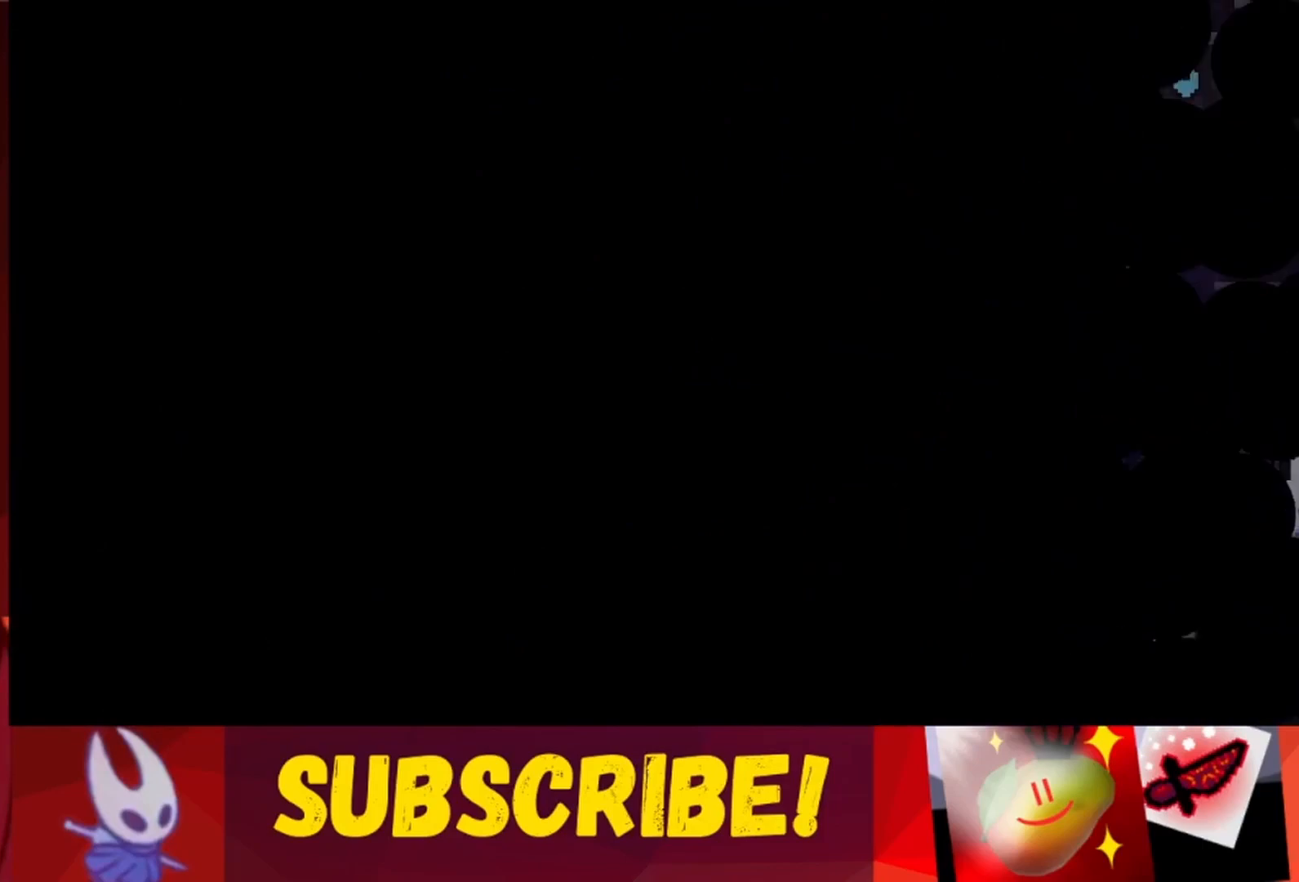
{"keys": ["right"], "events": []}
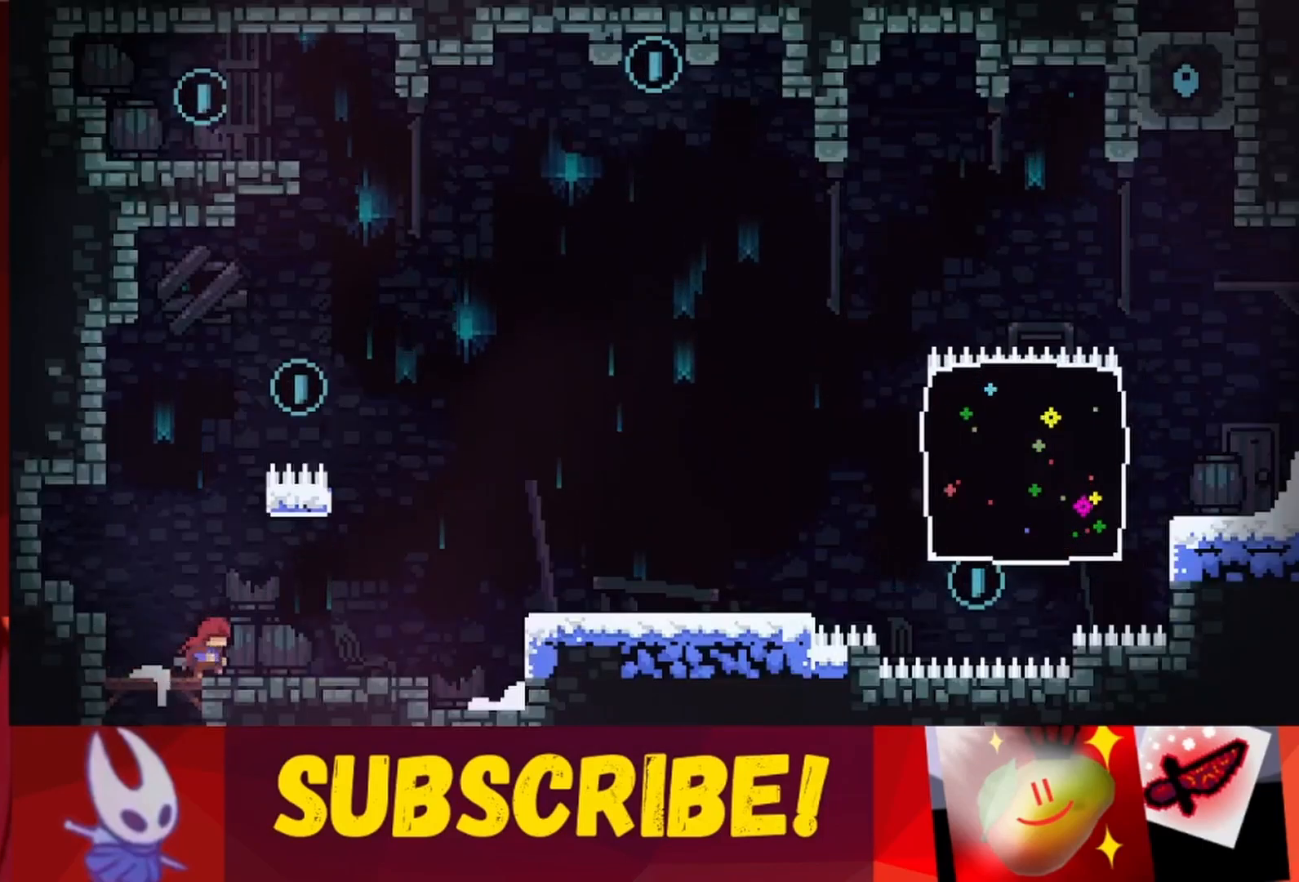
{"keys": ["jump", "right"], "events": [[500, "jump", "down"]]}
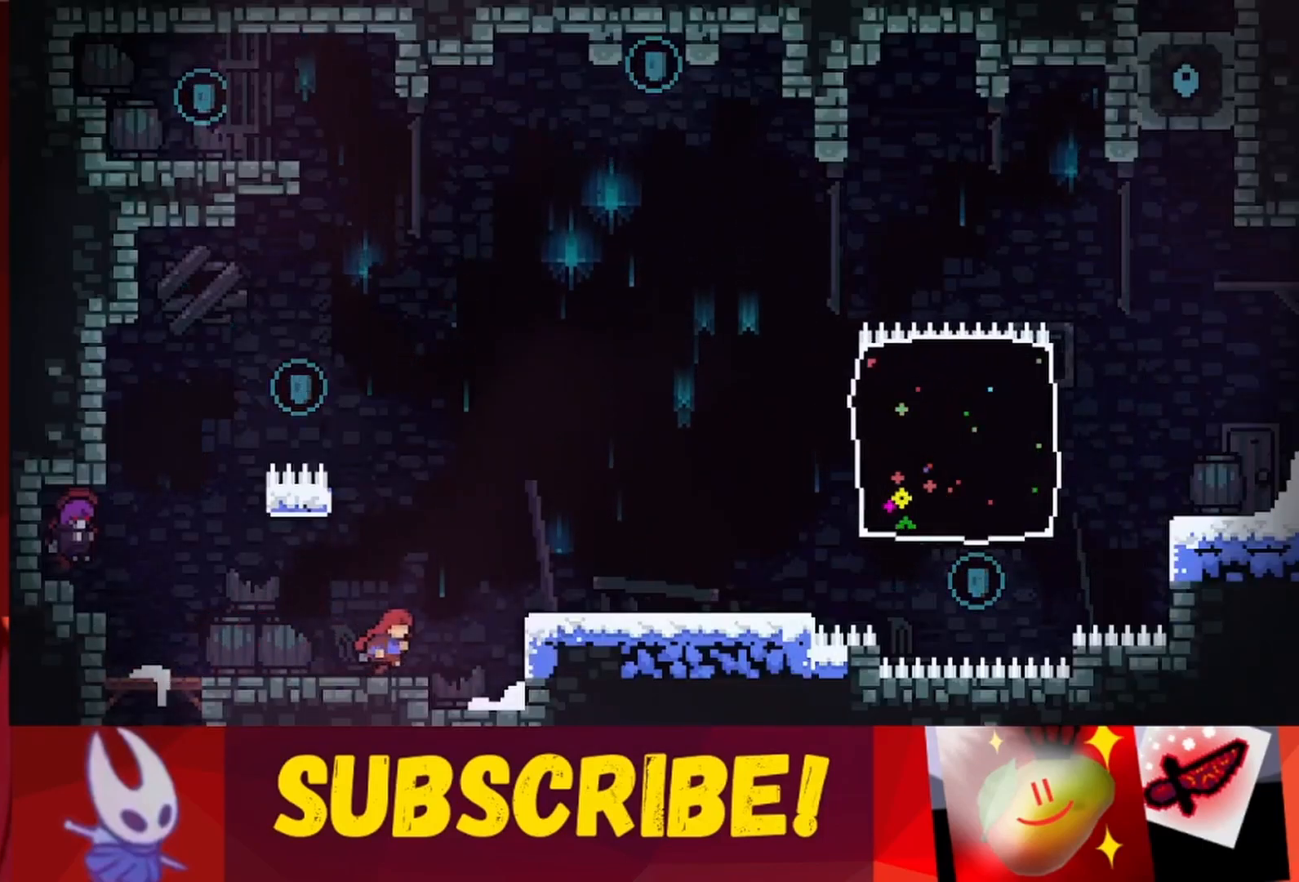
{"keys": [], "events": [[283, "jump", "up"], [383, "right", "up"]]}
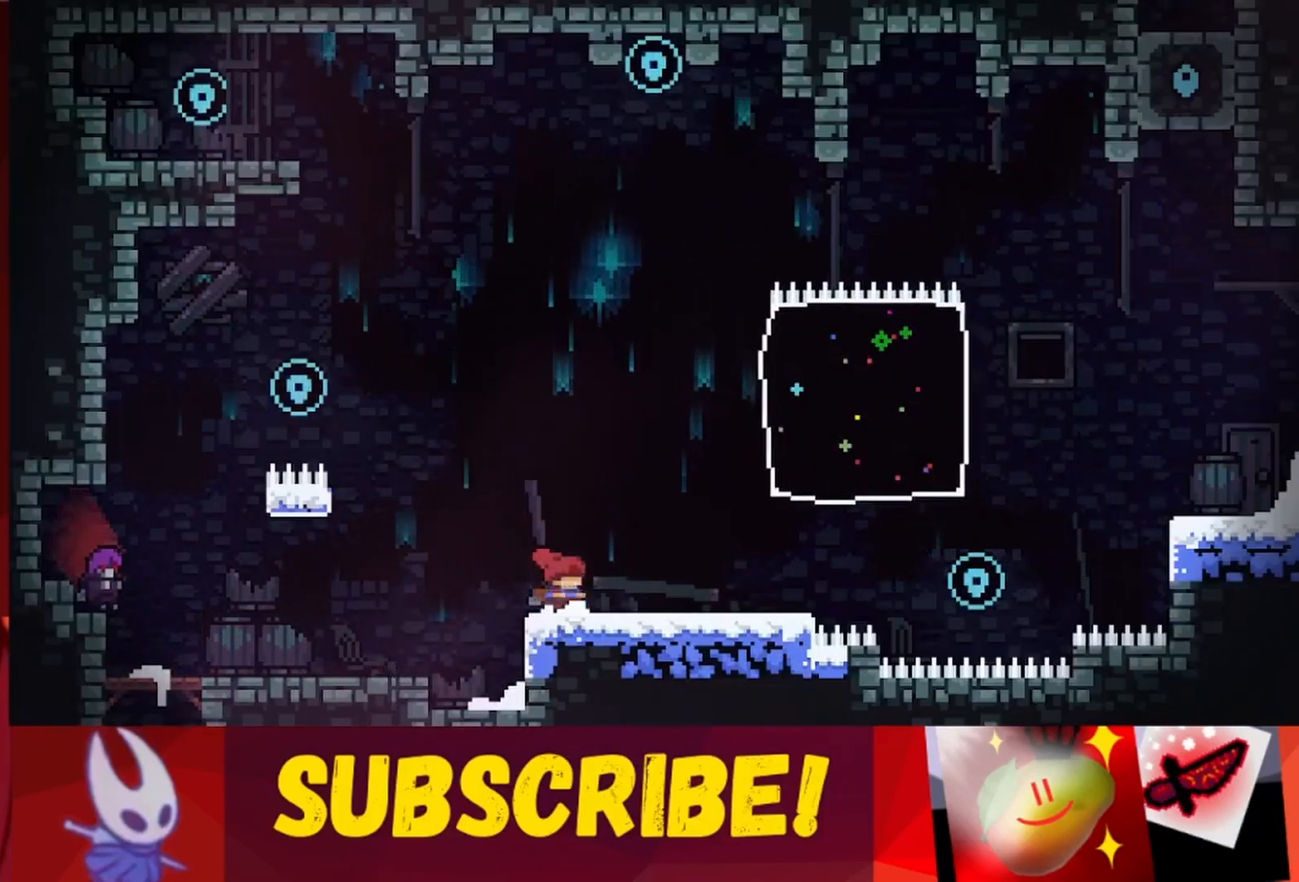
{"keys": ["left"], "events": [[17, "left", "down"], [200, "jump", "down"], [483, "jump", "up"]]}
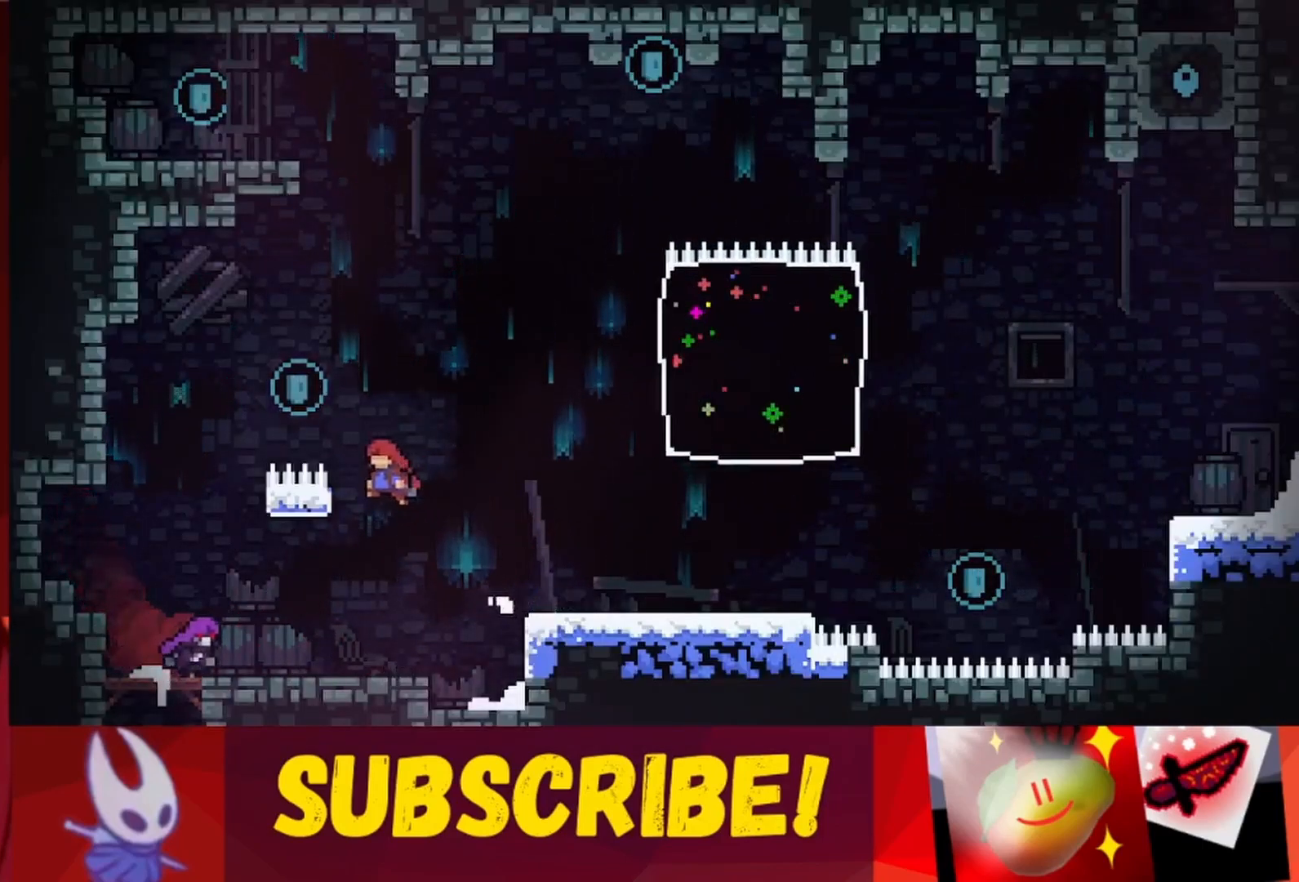
{"keys": ["left", "up"], "events": [[33, "up", "down"]]}
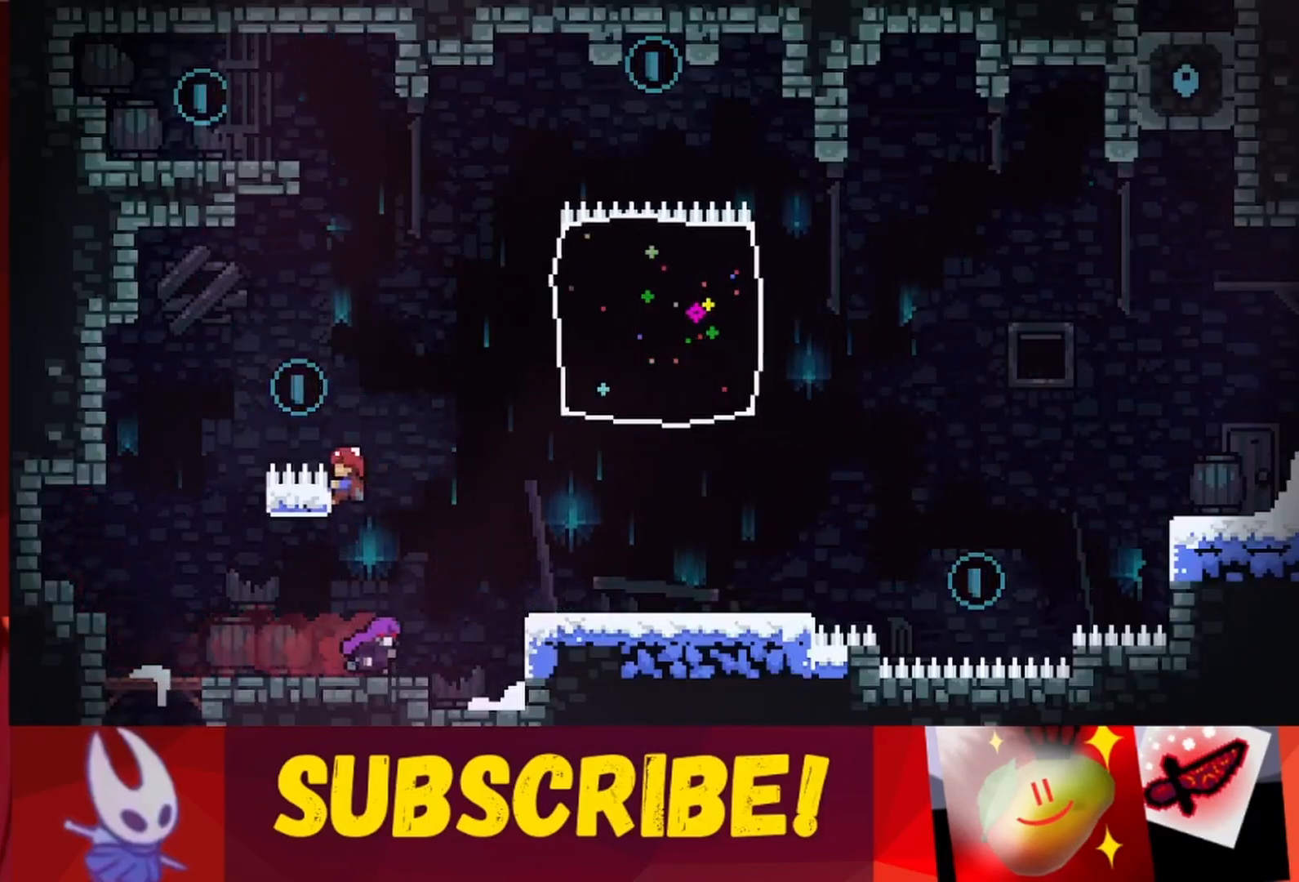
{"keys": ["jump", "left", "up"], "events": [[100, "jump", "down"]]}
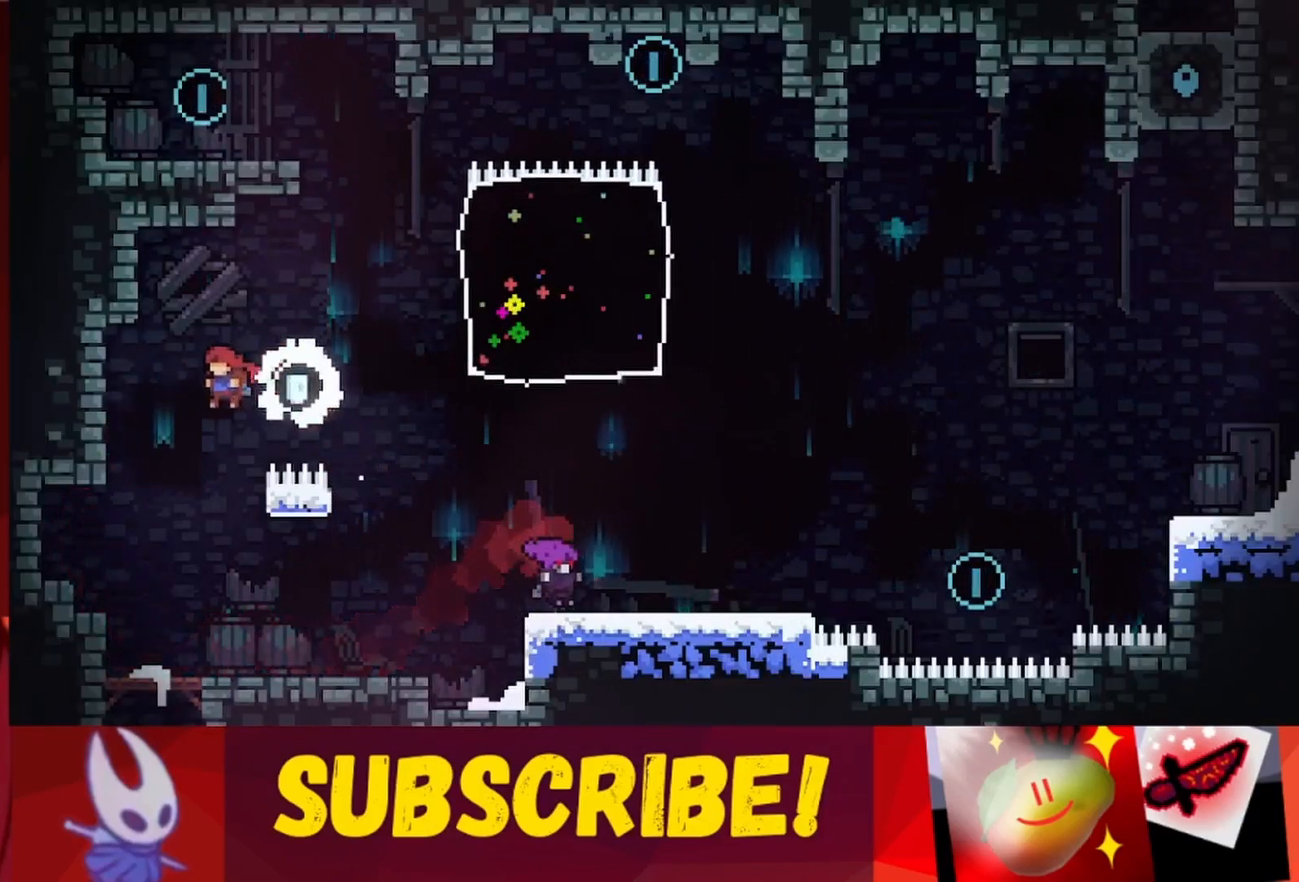
{"keys": [], "events": [[300, "jump", "up"], [483, "left", "up"], [483, "up", "up"]]}
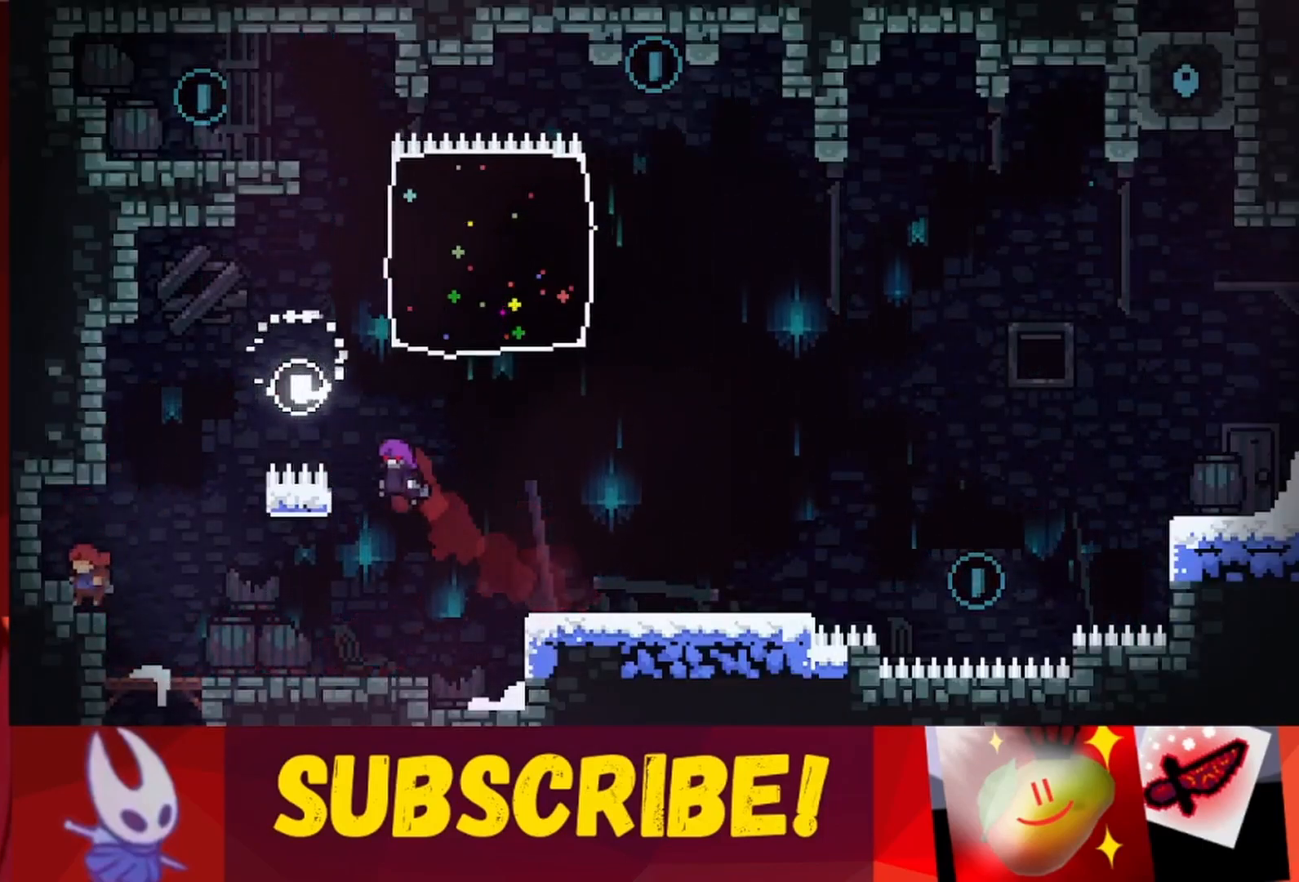
{"keys": ["right"], "events": [[67, "right", "down"]]}
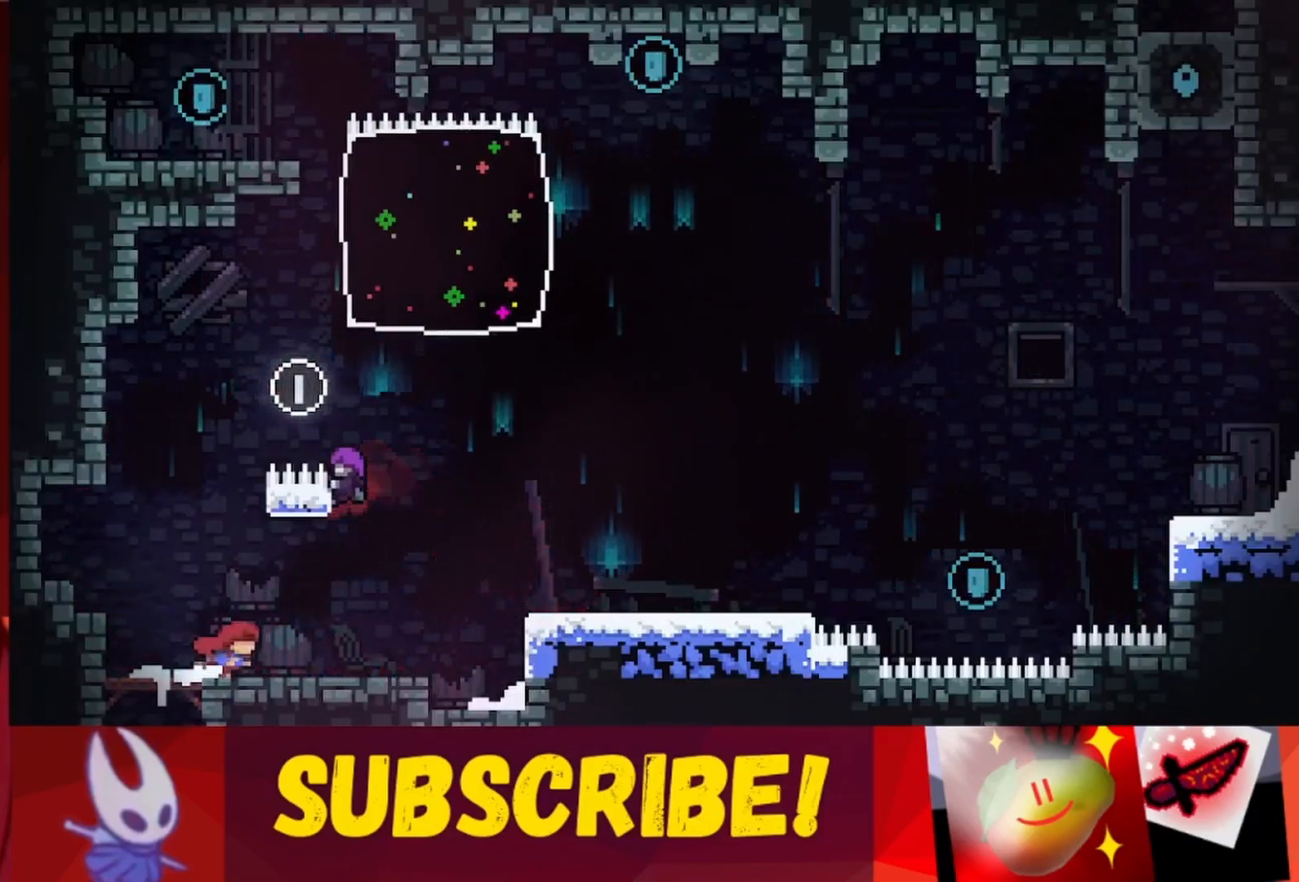
{"keys": [], "events": [[467, "right", "up"]]}
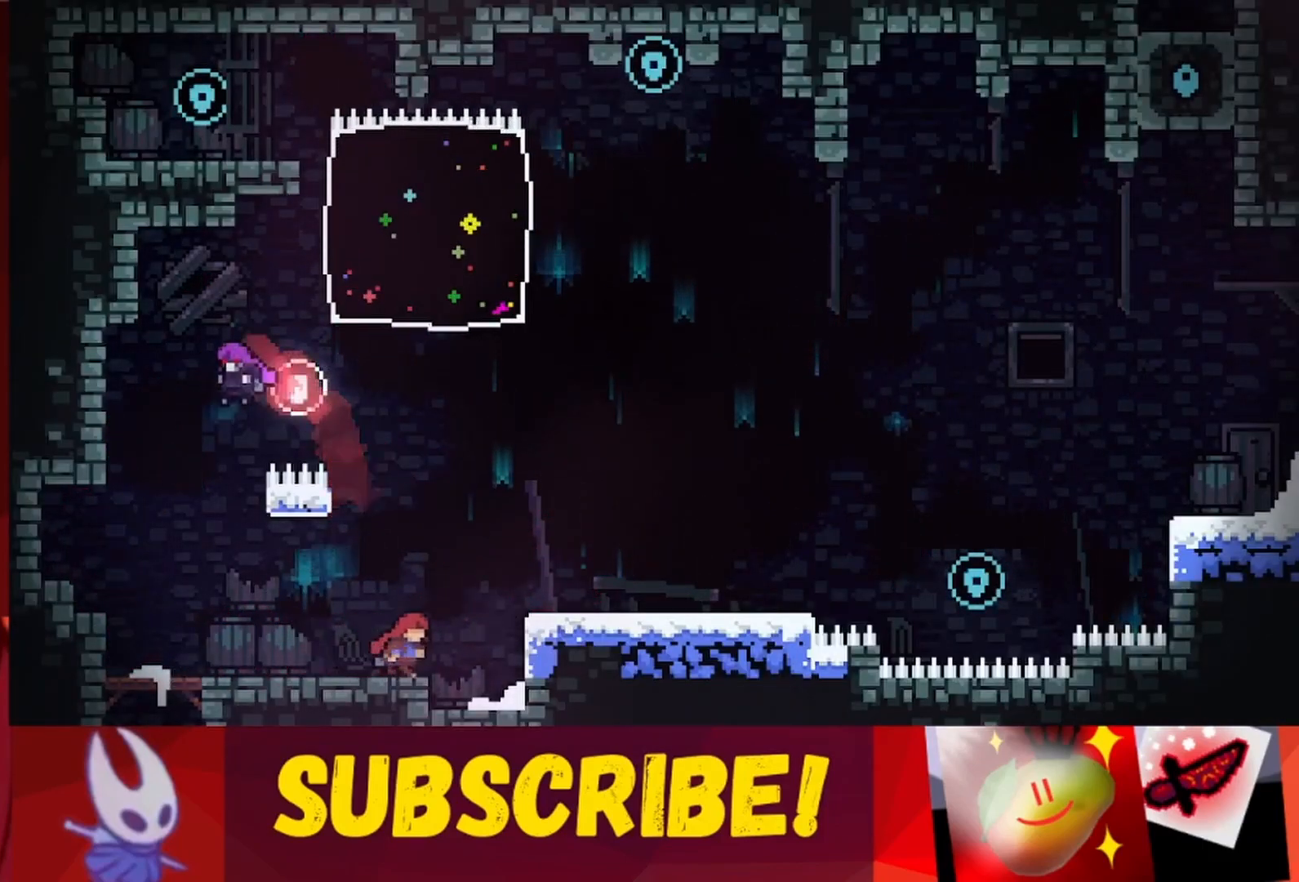
{"keys": [], "events": []}
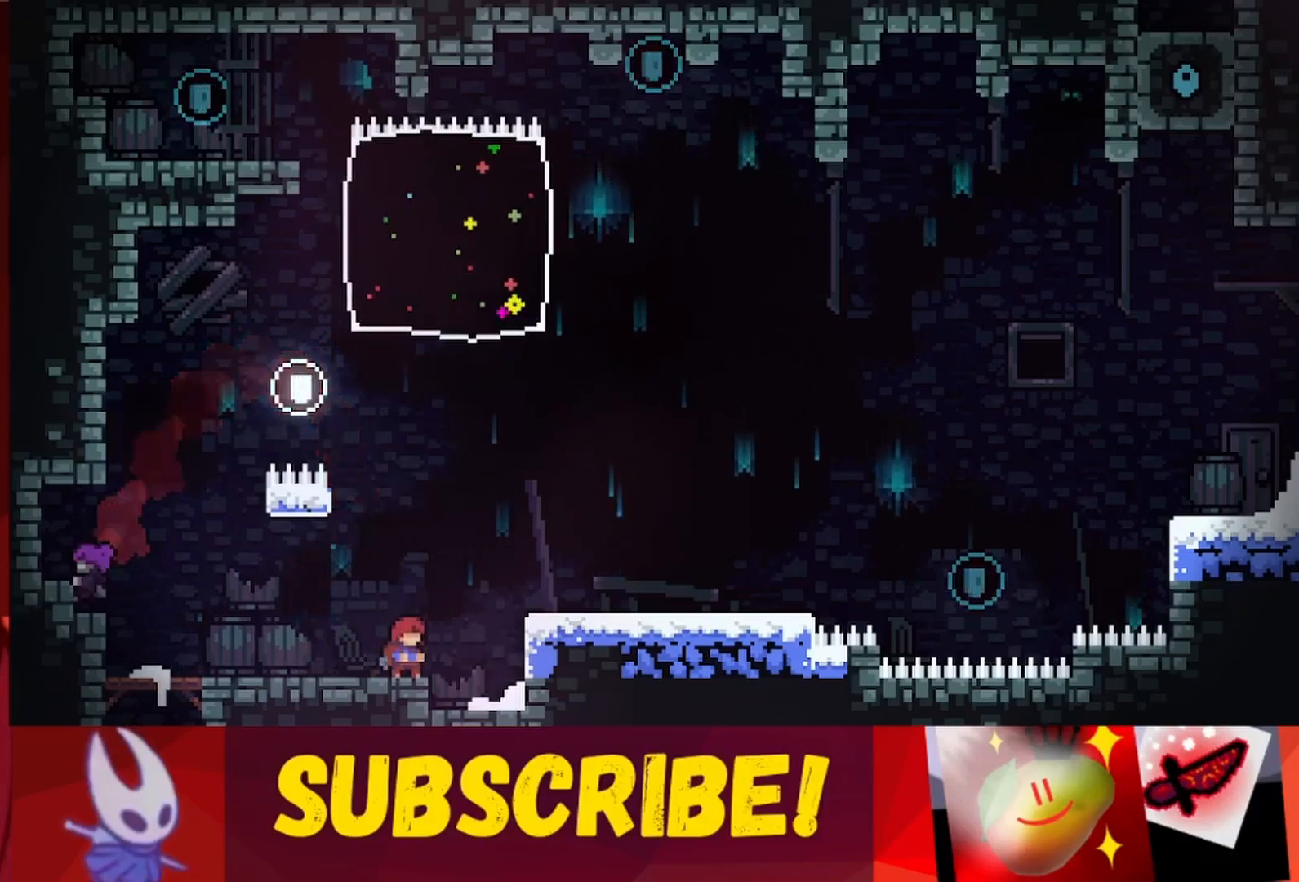
{"keys": [], "events": []}
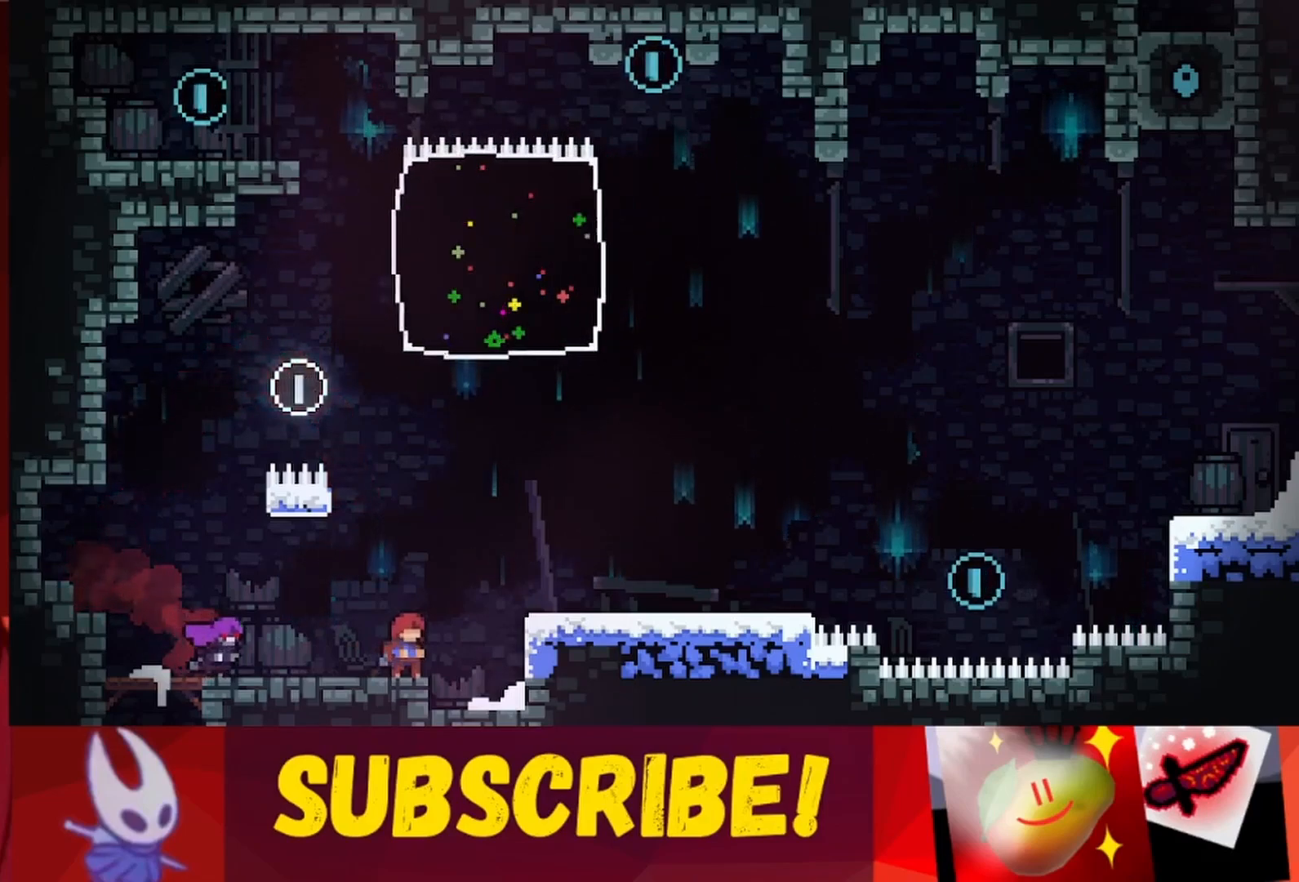
{"keys": [], "events": [[100, "right", "down"], [150, "jump", "down"], [383, "jump", "up"], [417, "right", "up"]]}
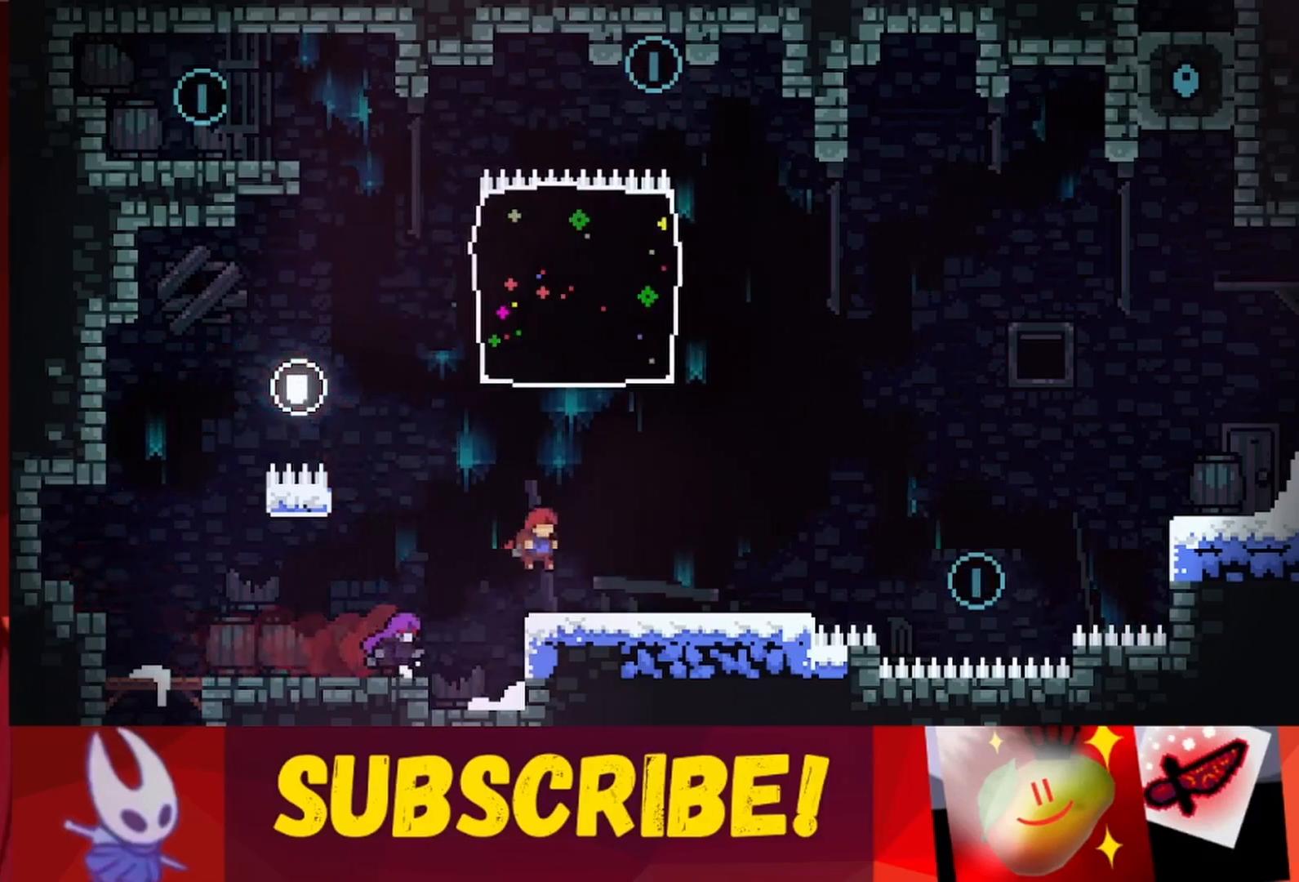
{"keys": [], "events": []}
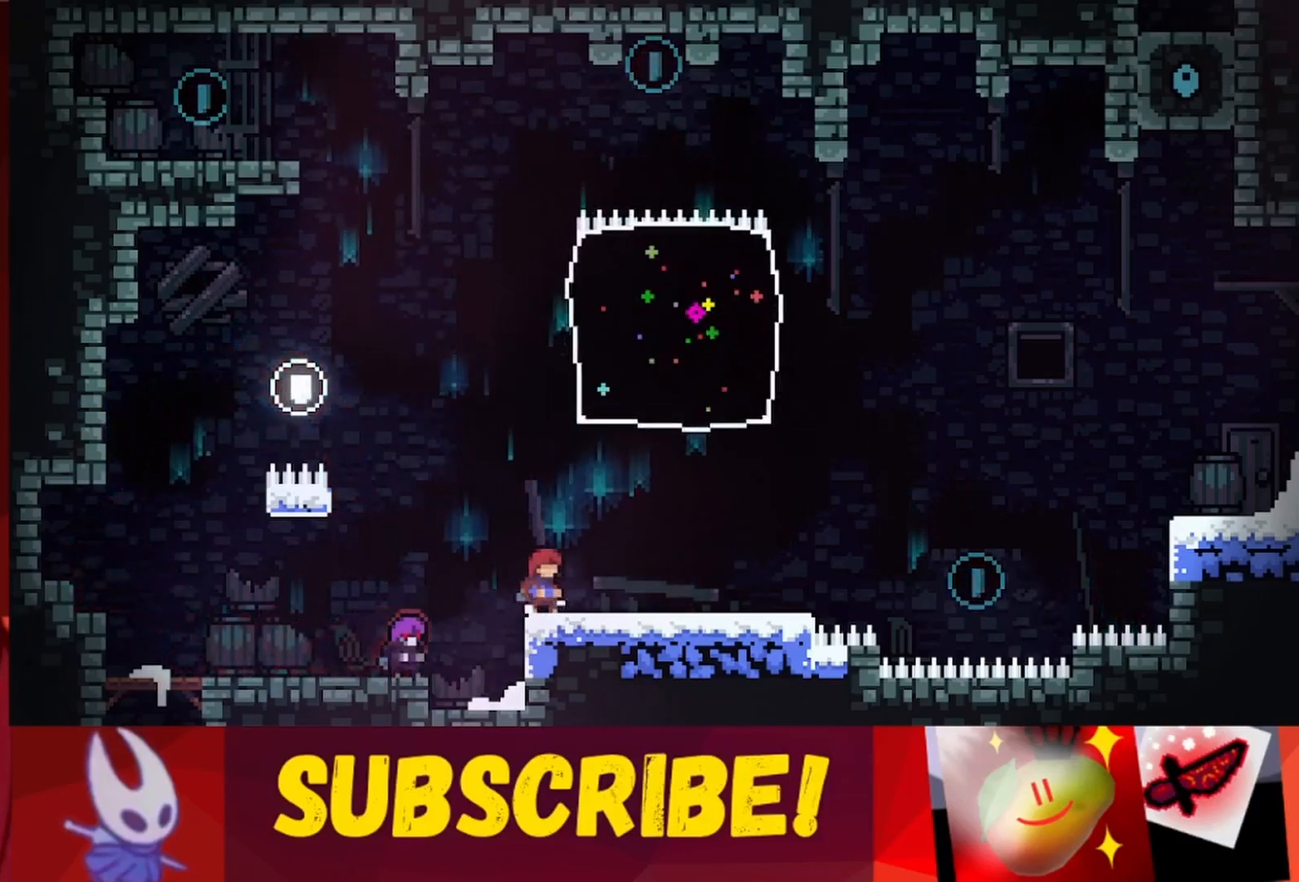
{"keys": [], "events": [[267, "right", "down"], [417, "right", "up"]]}
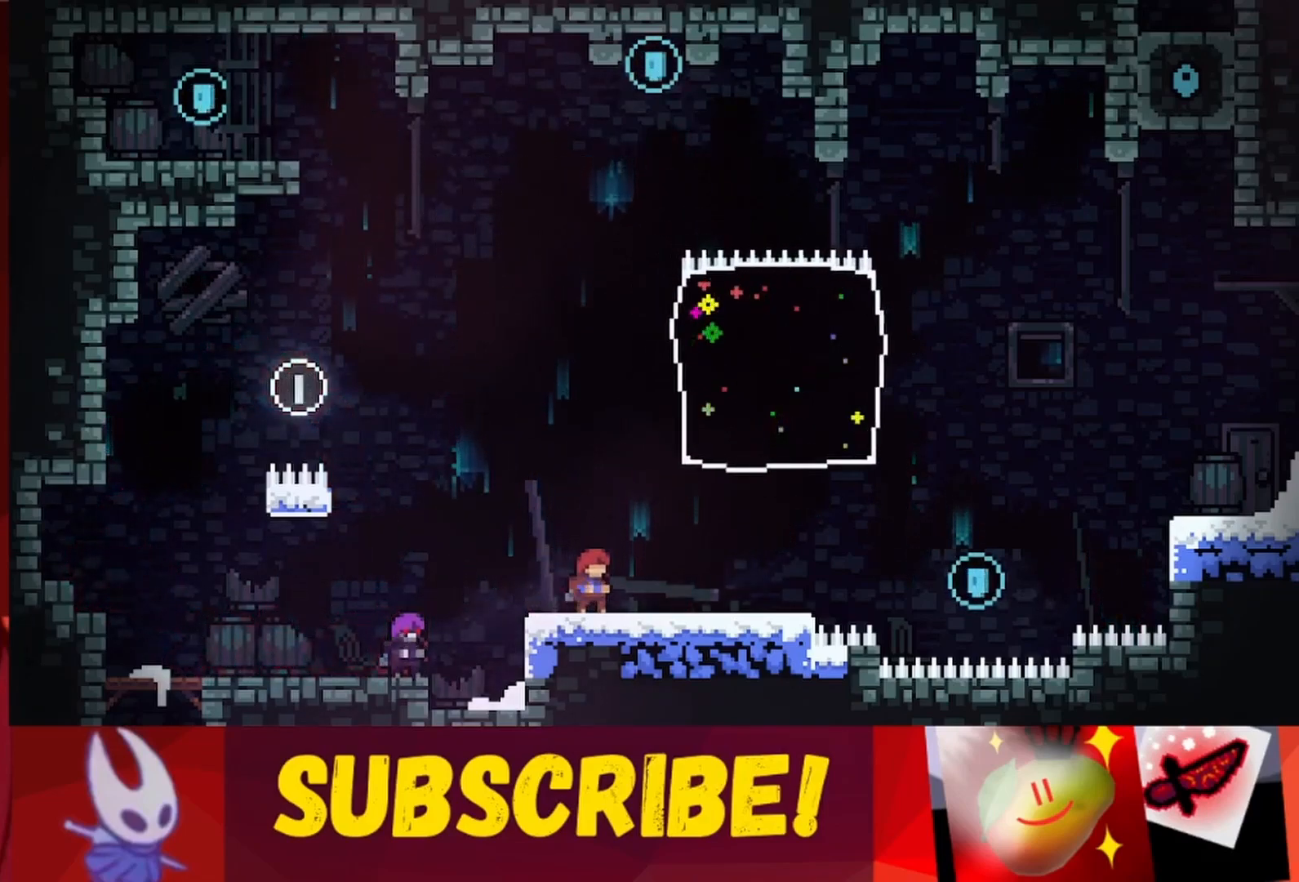
{"keys": ["right"], "events": [[183, "right", "down"], [283, "right", "up"], [383, "right", "down"]]}
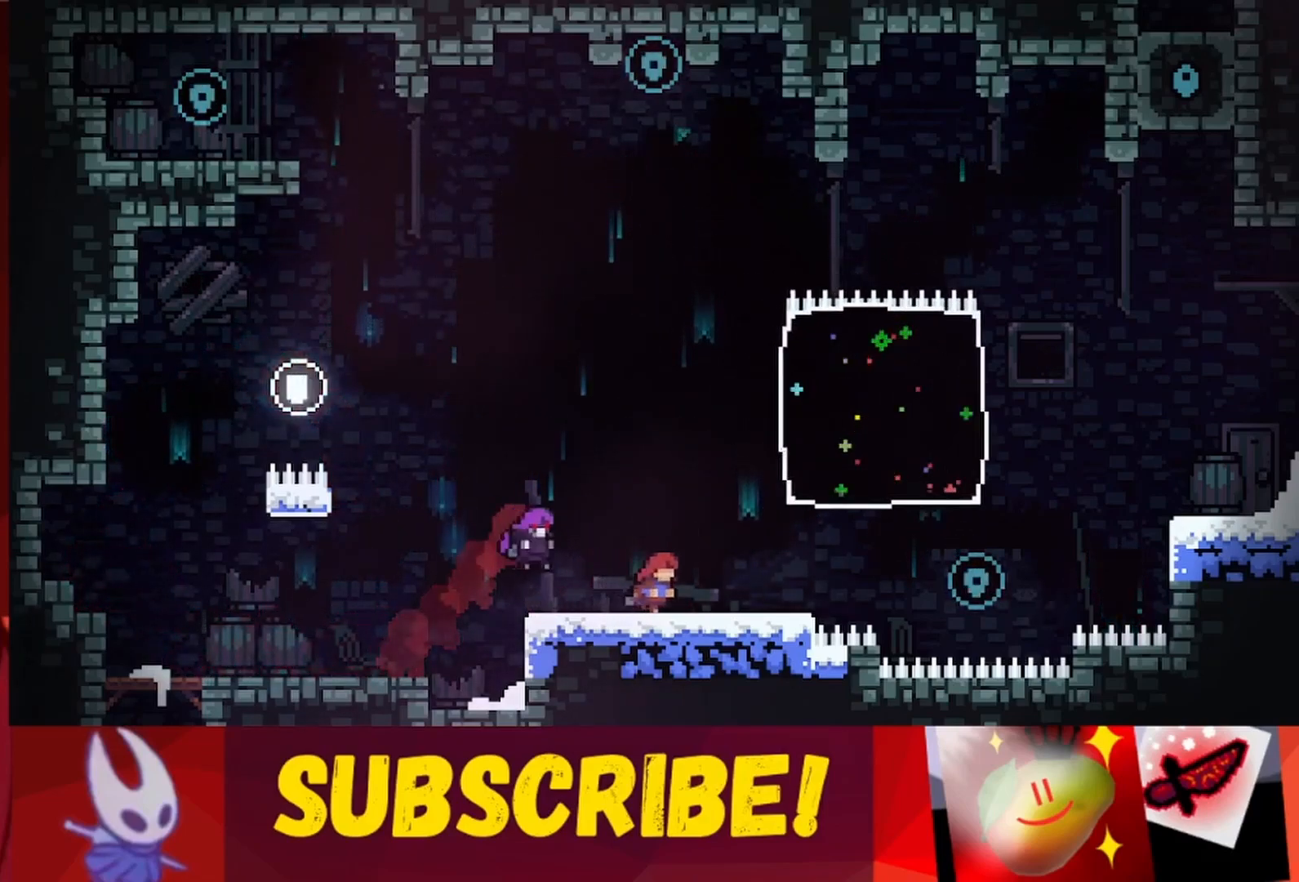
{"keys": ["jump", "right"], "events": [[250, "jump", "down"]]}
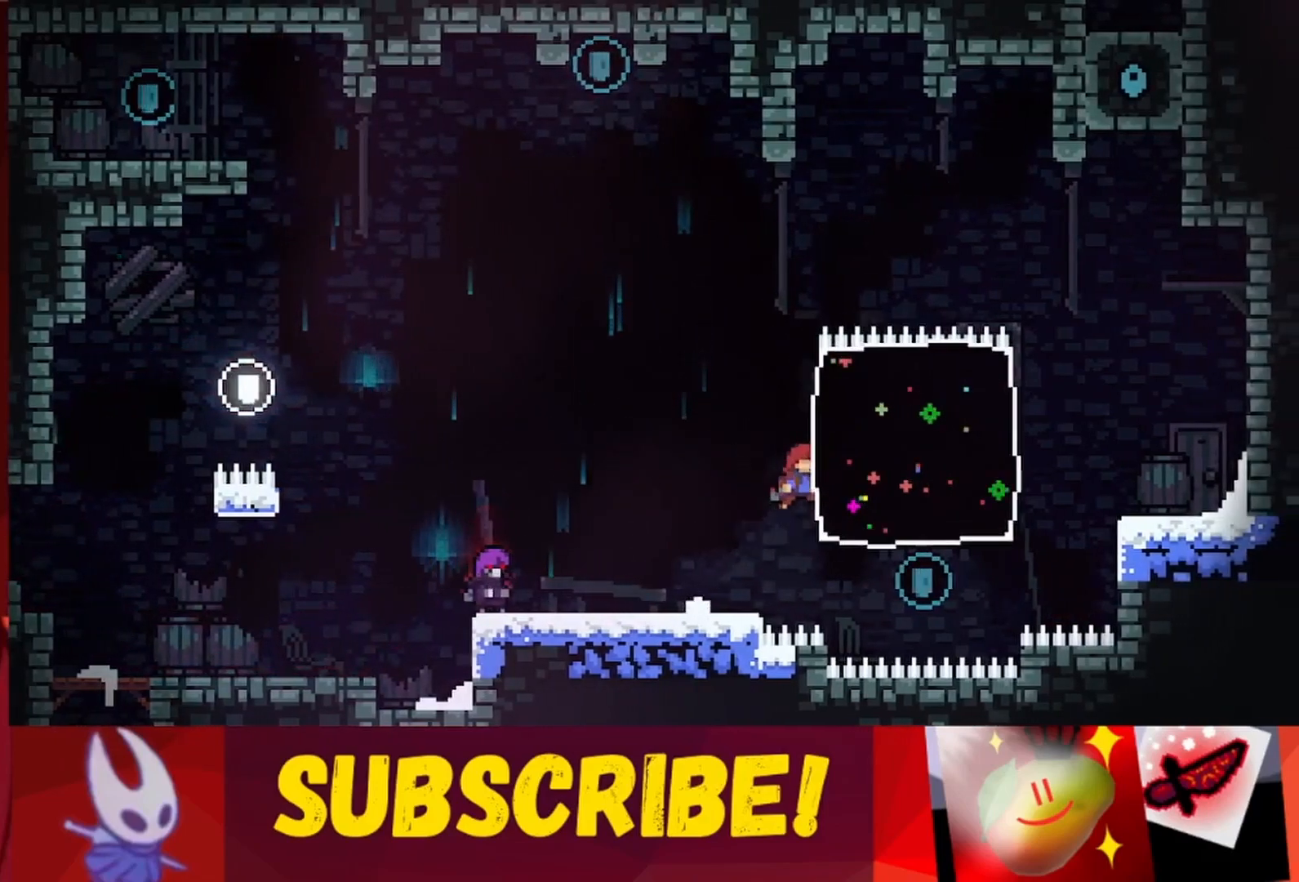
{"keys": ["down", "grab"], "events": [[133, "grab", "down"], [167, "jump", "up"], [167, "right", "up"], [450, "down", "down"]]}
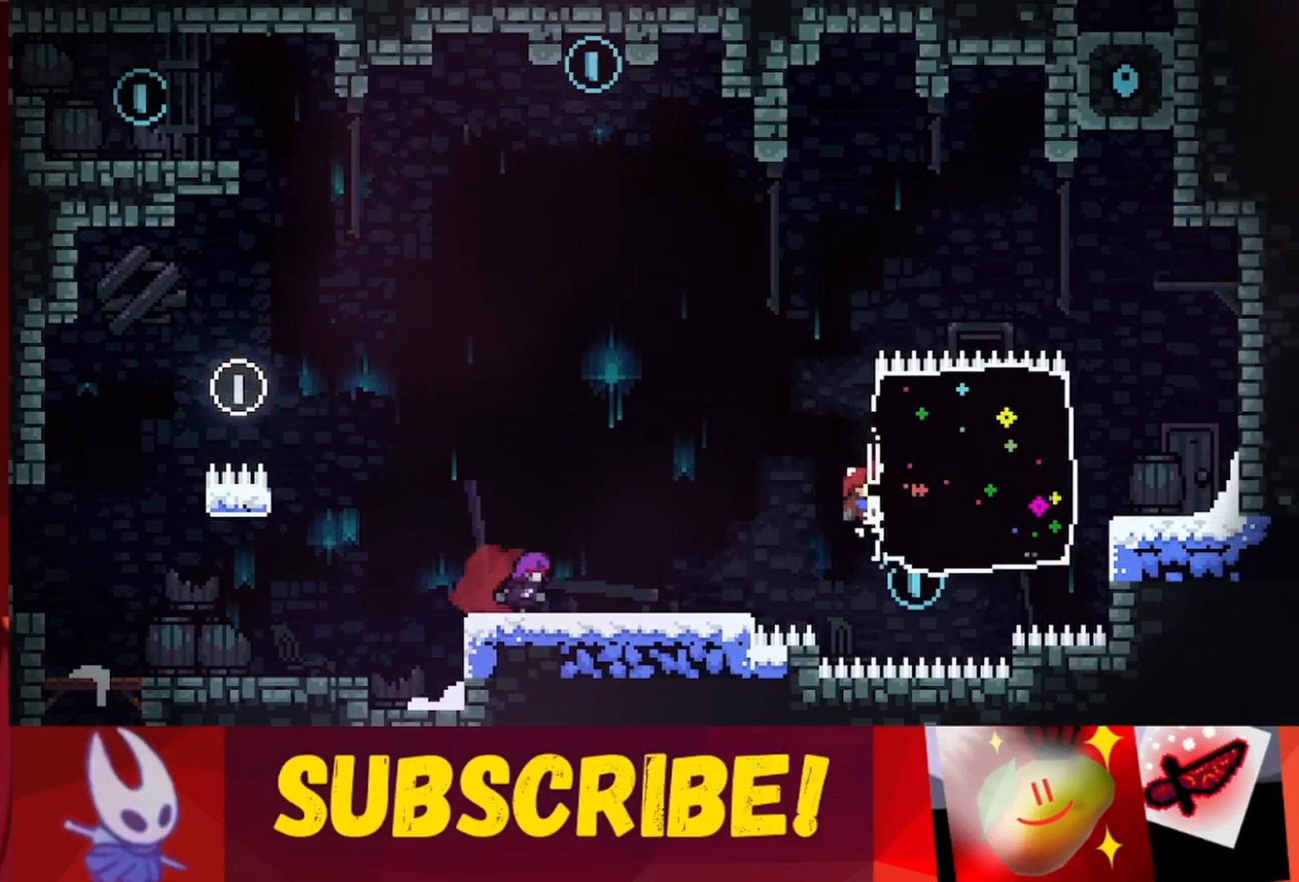
{"keys": ["grab"], "events": [[50, "down", "up"], [233, "down", "down"], [333, "down", "up"]]}
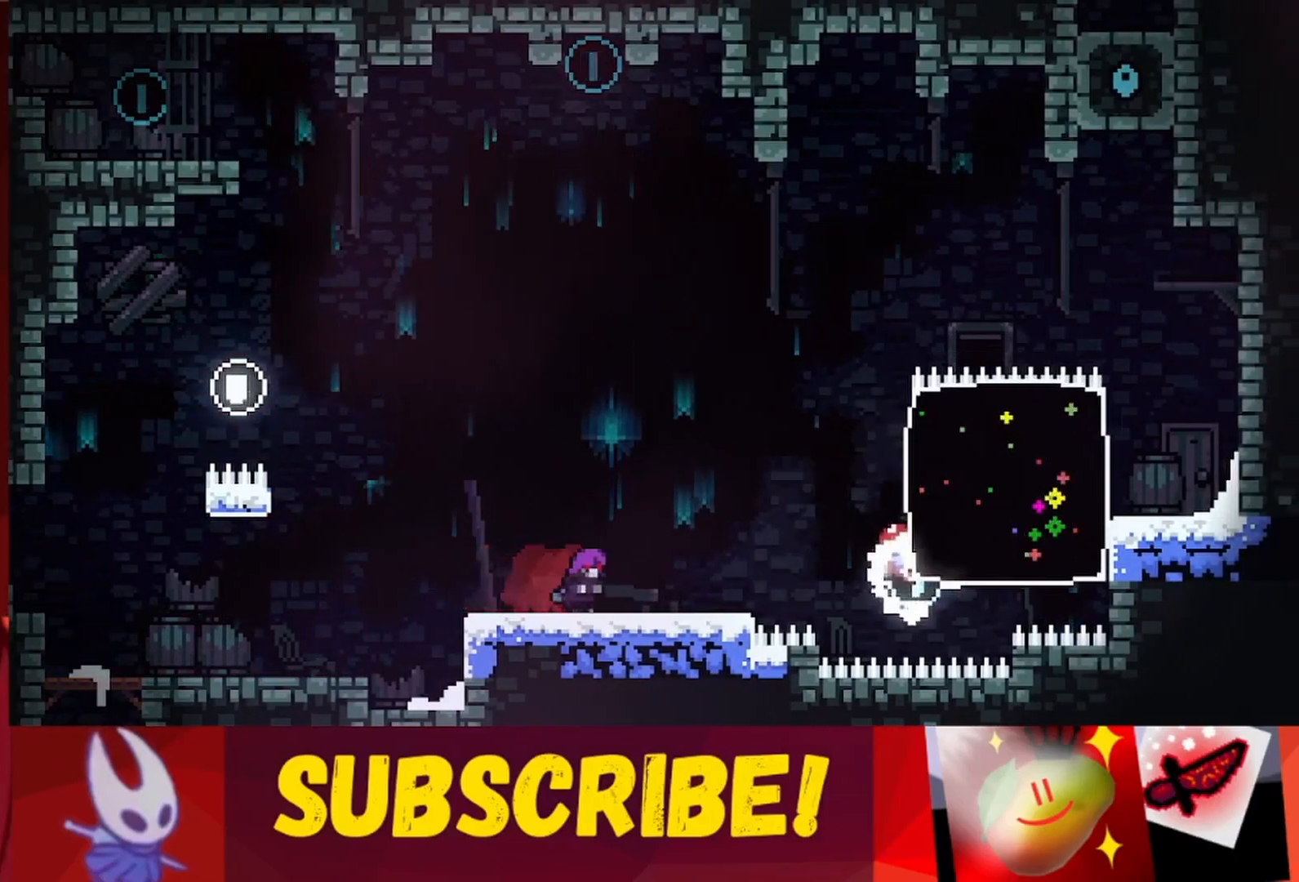
{"keys": ["grab"], "events": [[17, "up", "down"], [483, "up", "up"]]}